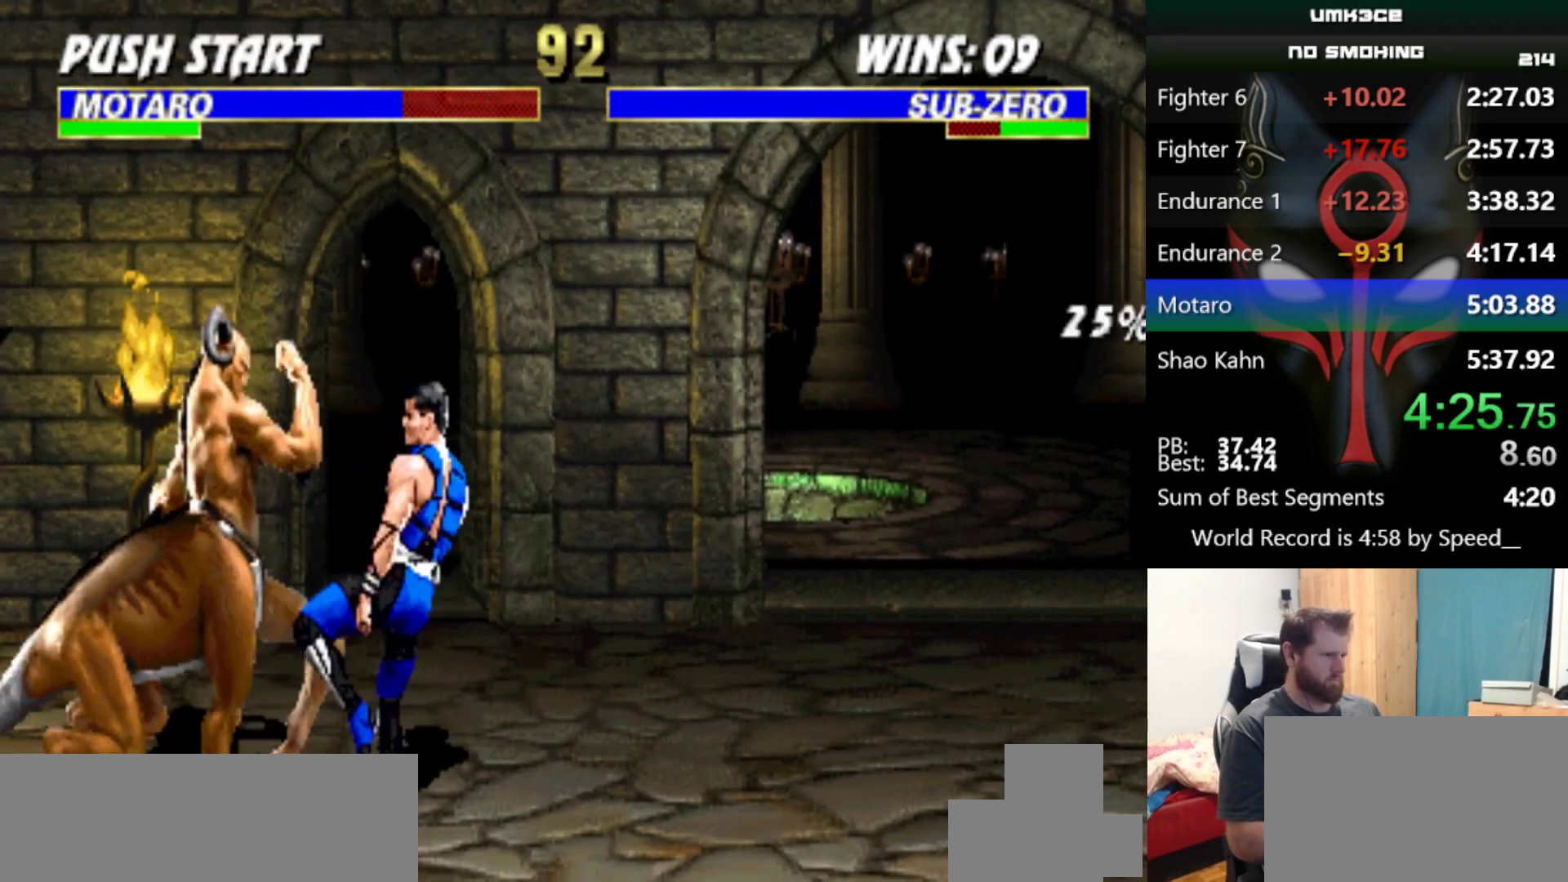
Gameplay with keyboard; each line is a JSON object with the keys held at the frame after it. "events" lists presses ("down") and releases ("up") of "a", "d", "e", "q", "s", "w", "x" and "z" between this image and that frame as [ms after this image, input, new state], when the widget could be followed in between. No other keys are recorded. Mouse input is not recorded.
{"keys": [], "events": [[17, "e", "up"]]}
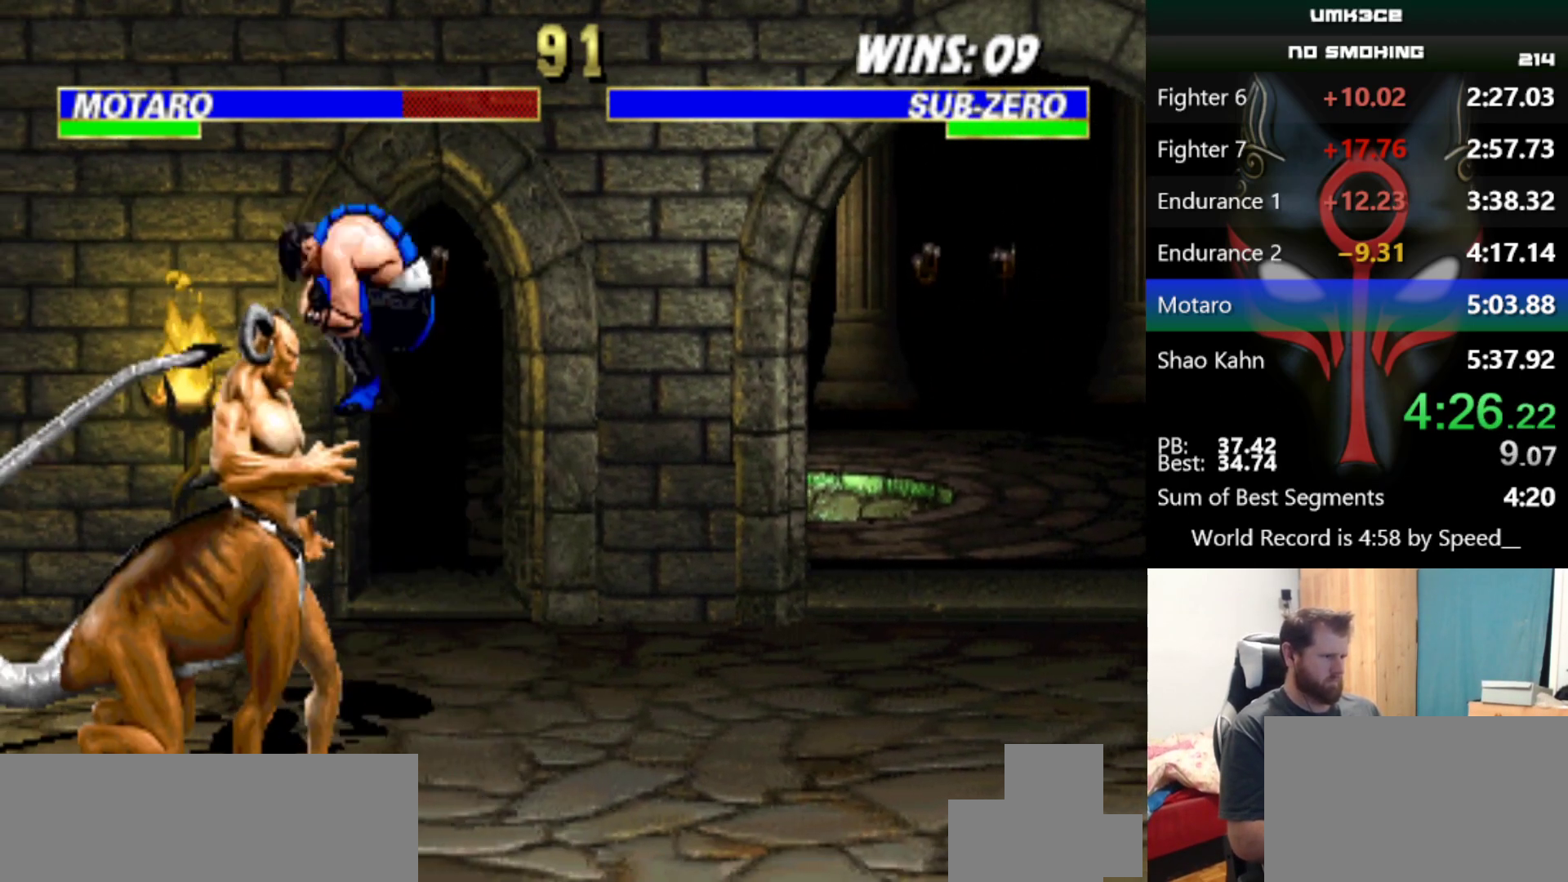
{"keys": [], "events": []}
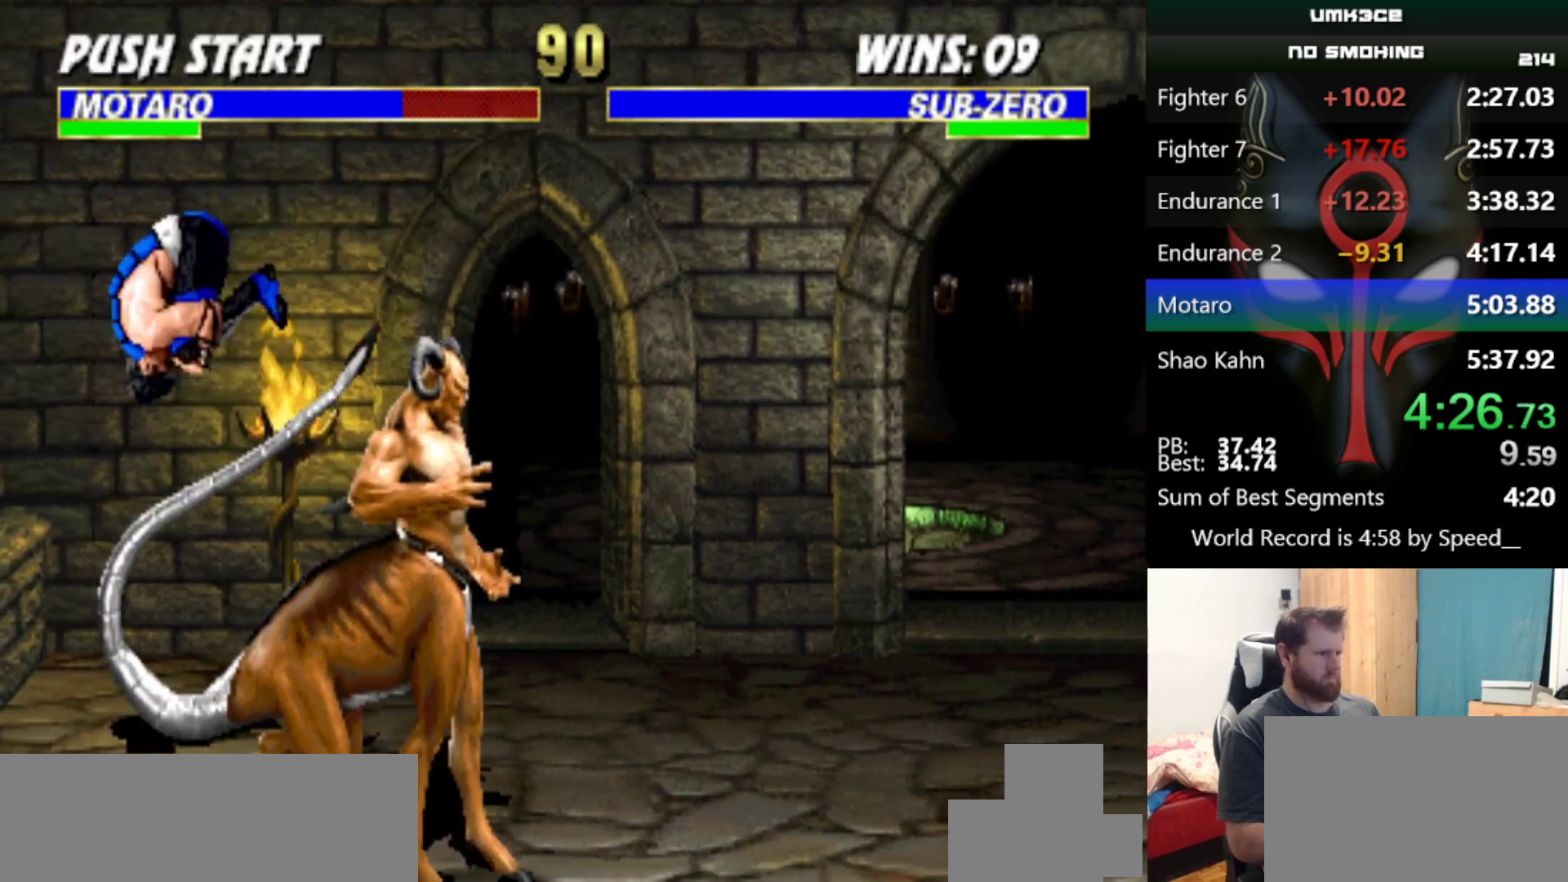
{"keys": ["d"], "events": [[234, "q", "down"], [284, "q", "up"], [334, "q", "down"], [434, "d", "down"], [434, "q", "up"]]}
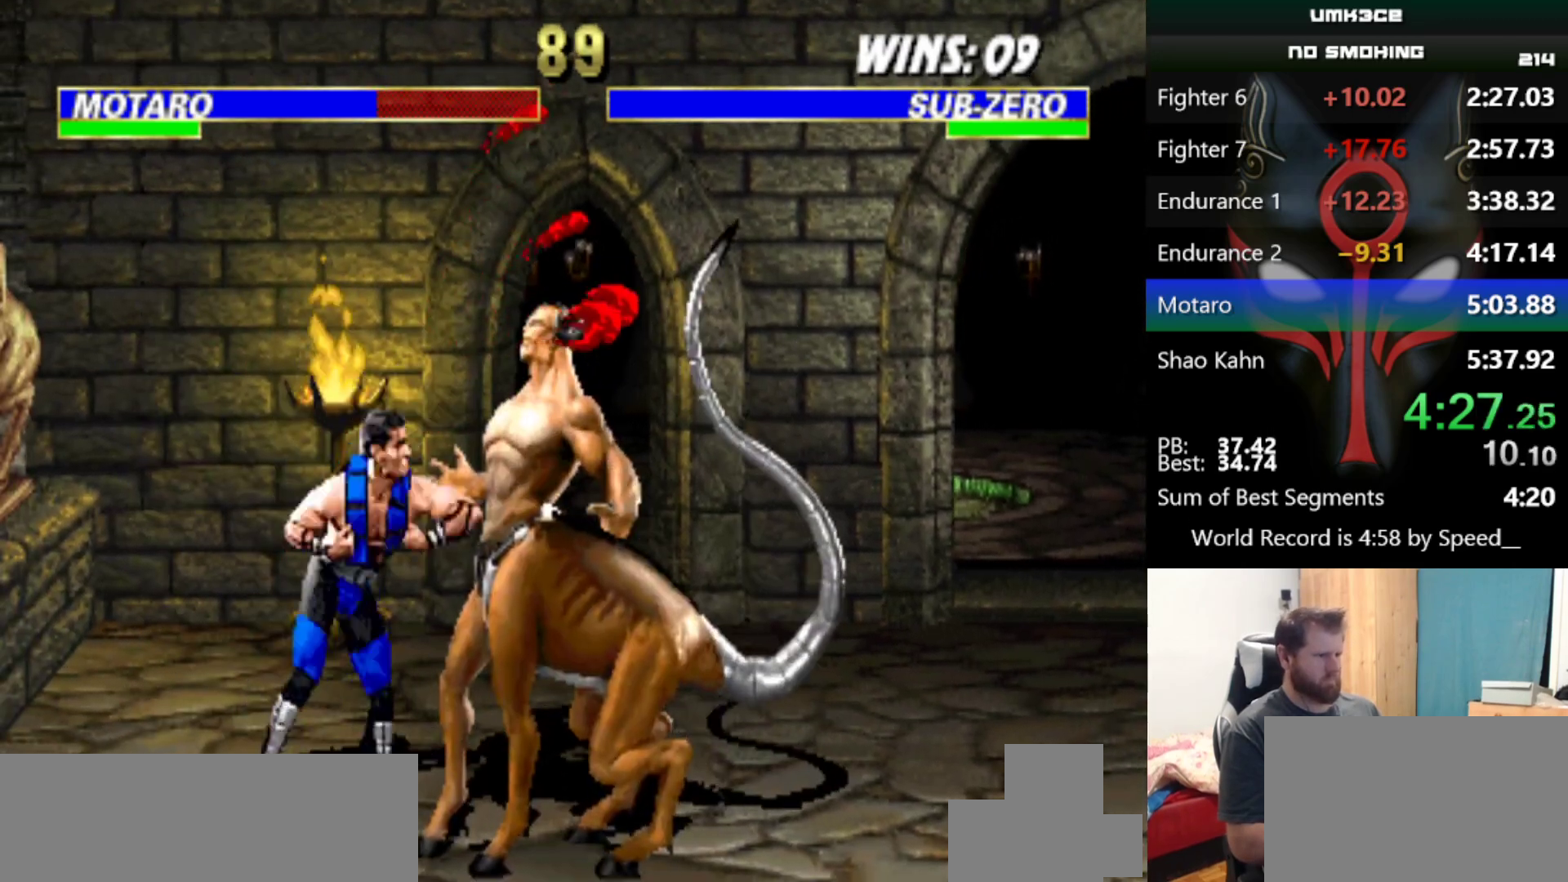
{"keys": [], "events": [[16, "d", "up"], [116, "e", "down"], [166, "e", "up"], [250, "e", "down"], [300, "e", "up"]]}
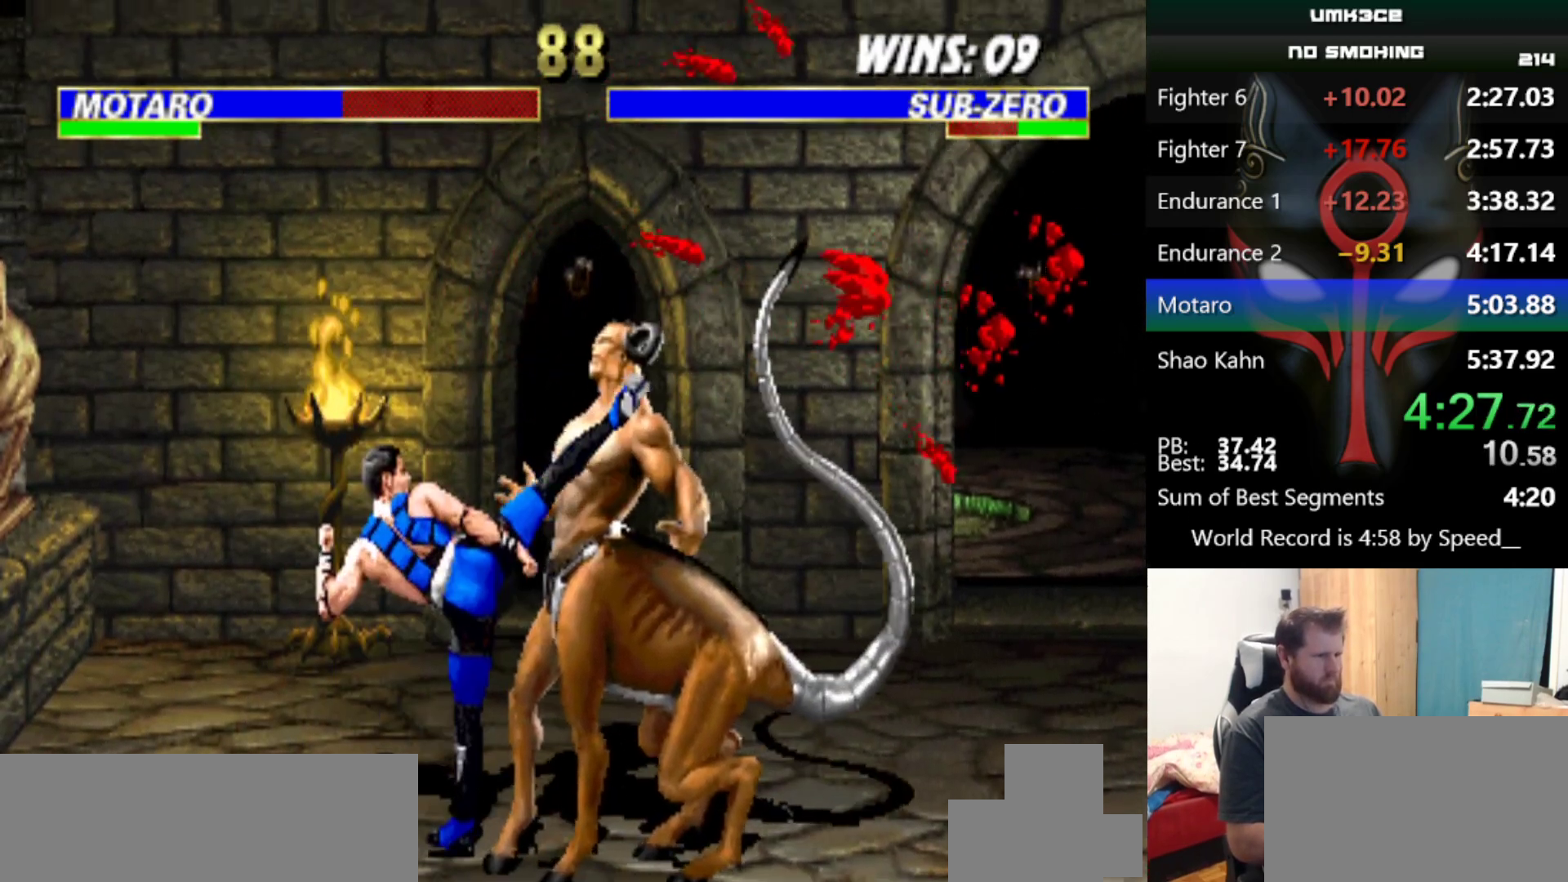
{"keys": ["e"], "events": [[467, "e", "down"]]}
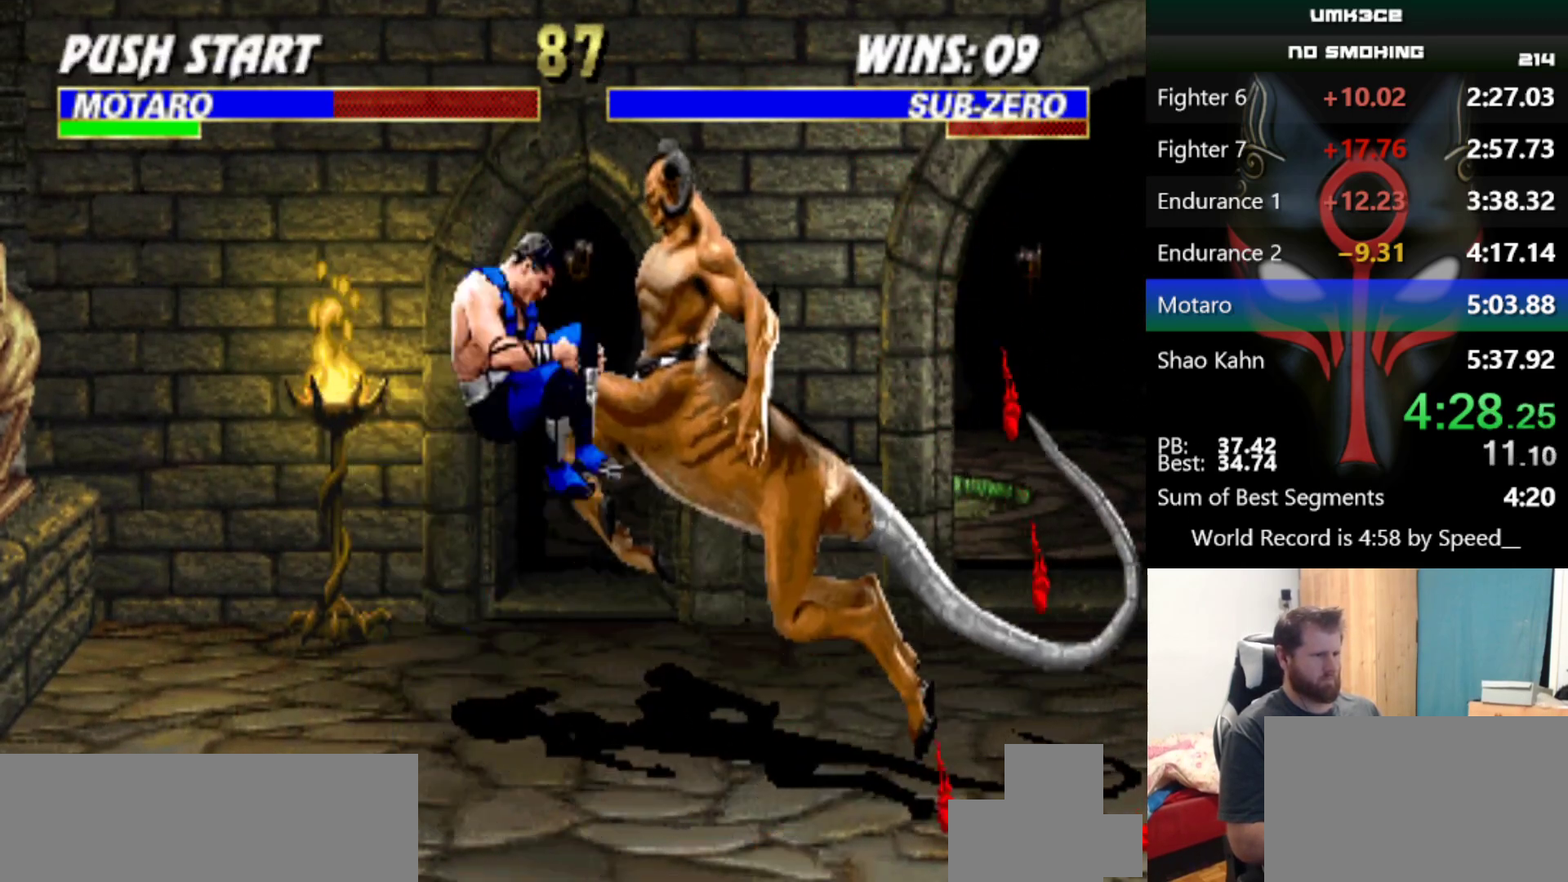
{"keys": [], "events": [[50, "e", "up"]]}
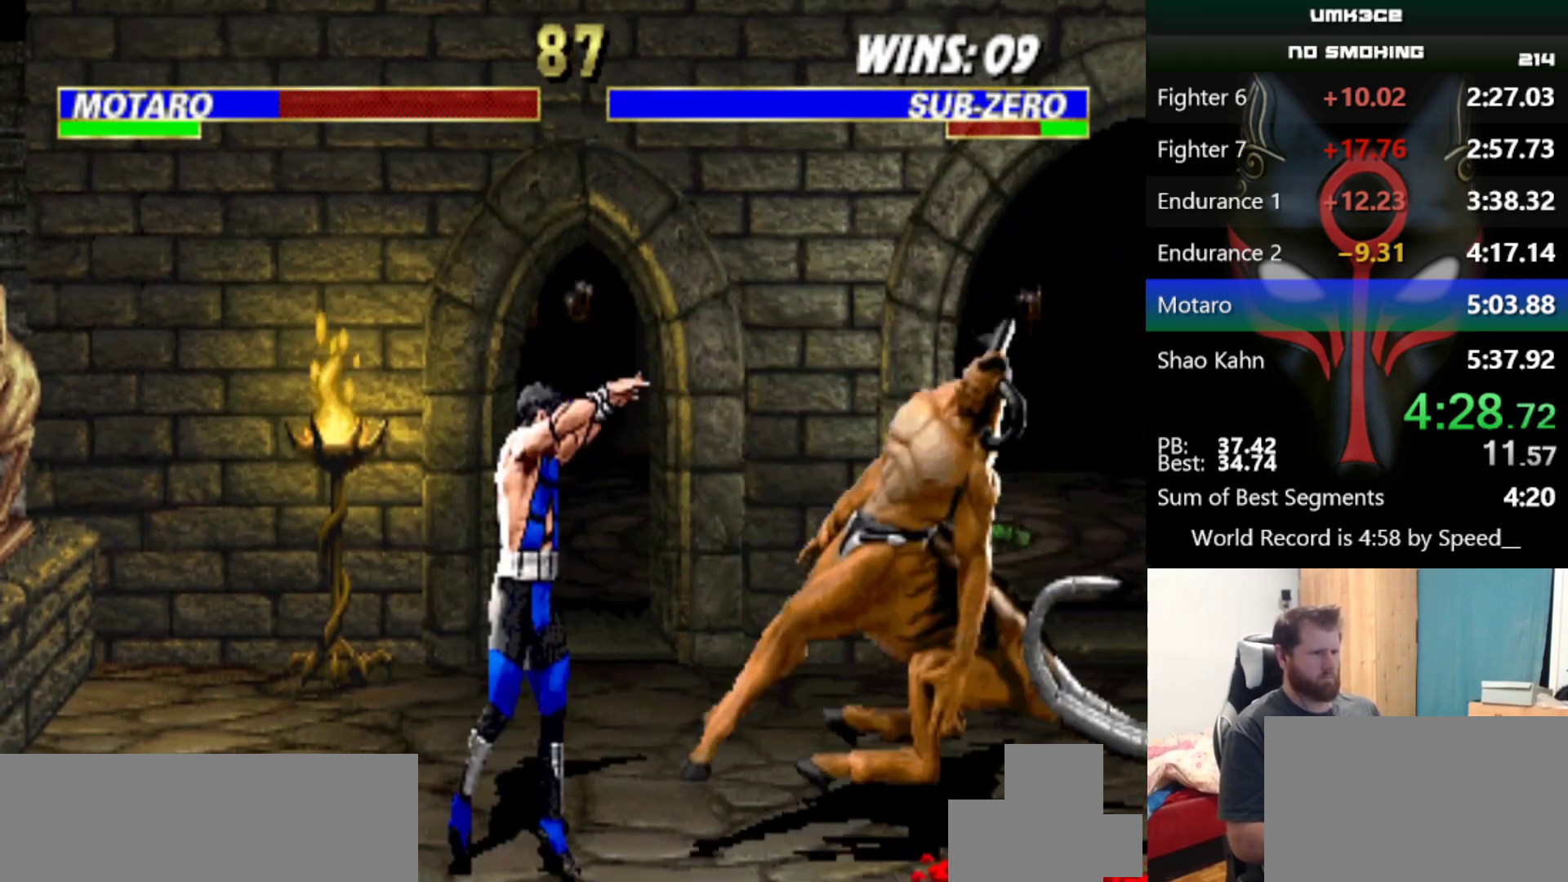
{"keys": ["d"], "events": [[67, "w", "down"], [117, "w", "up"], [250, "q", "down"], [300, "q", "up"], [350, "q", "down"], [451, "d", "down"], [451, "q", "up"]]}
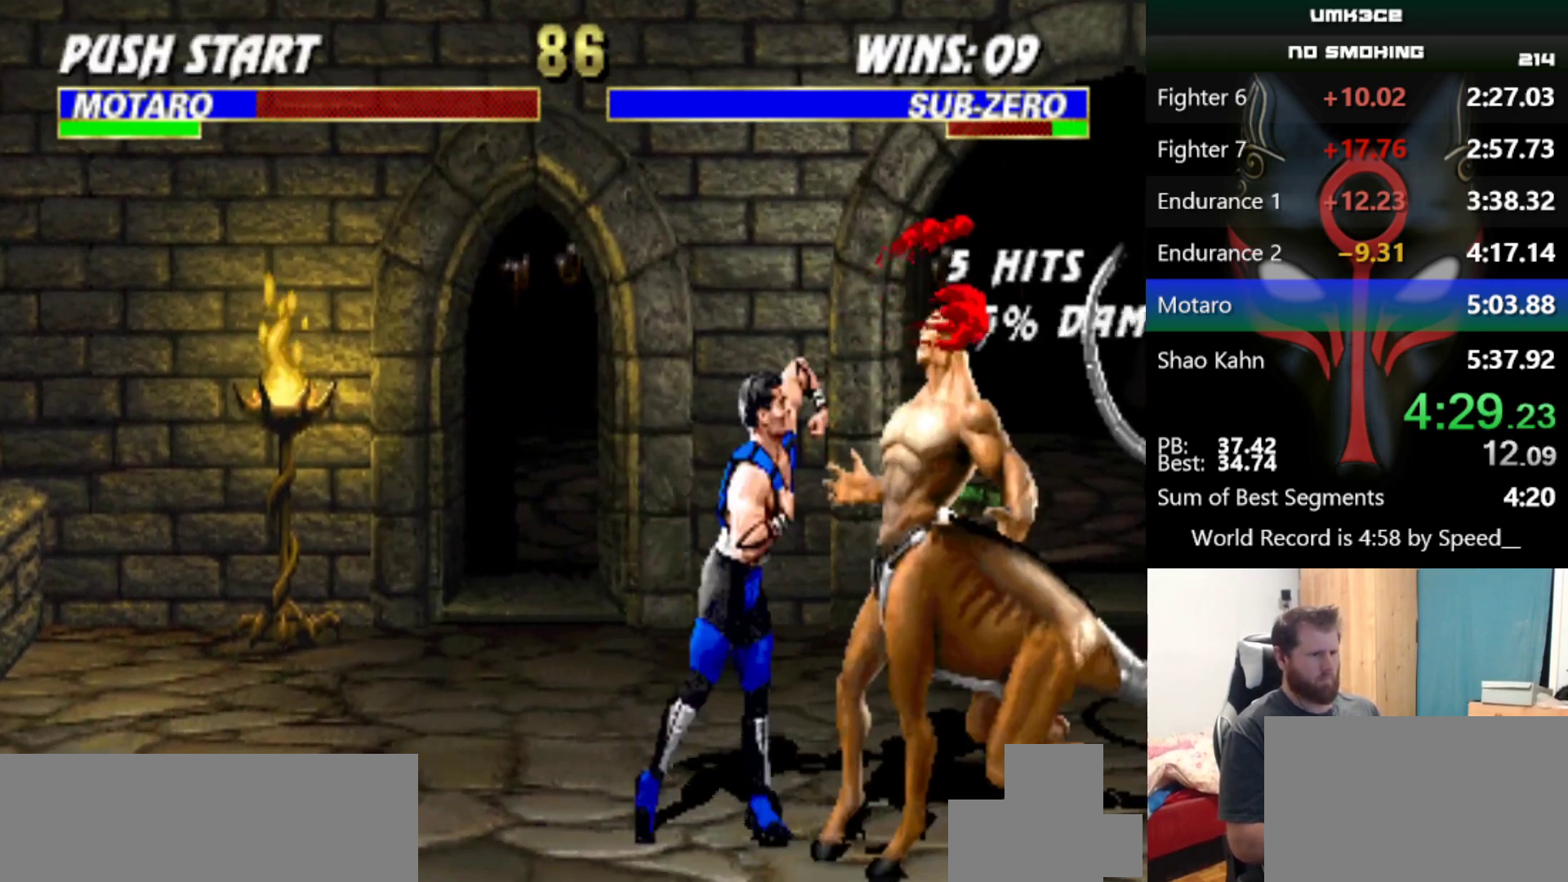
{"keys": [], "events": [[33, "d", "up"], [133, "e", "down"], [183, "e", "up"], [217, "e", "down"], [317, "e", "up"]]}
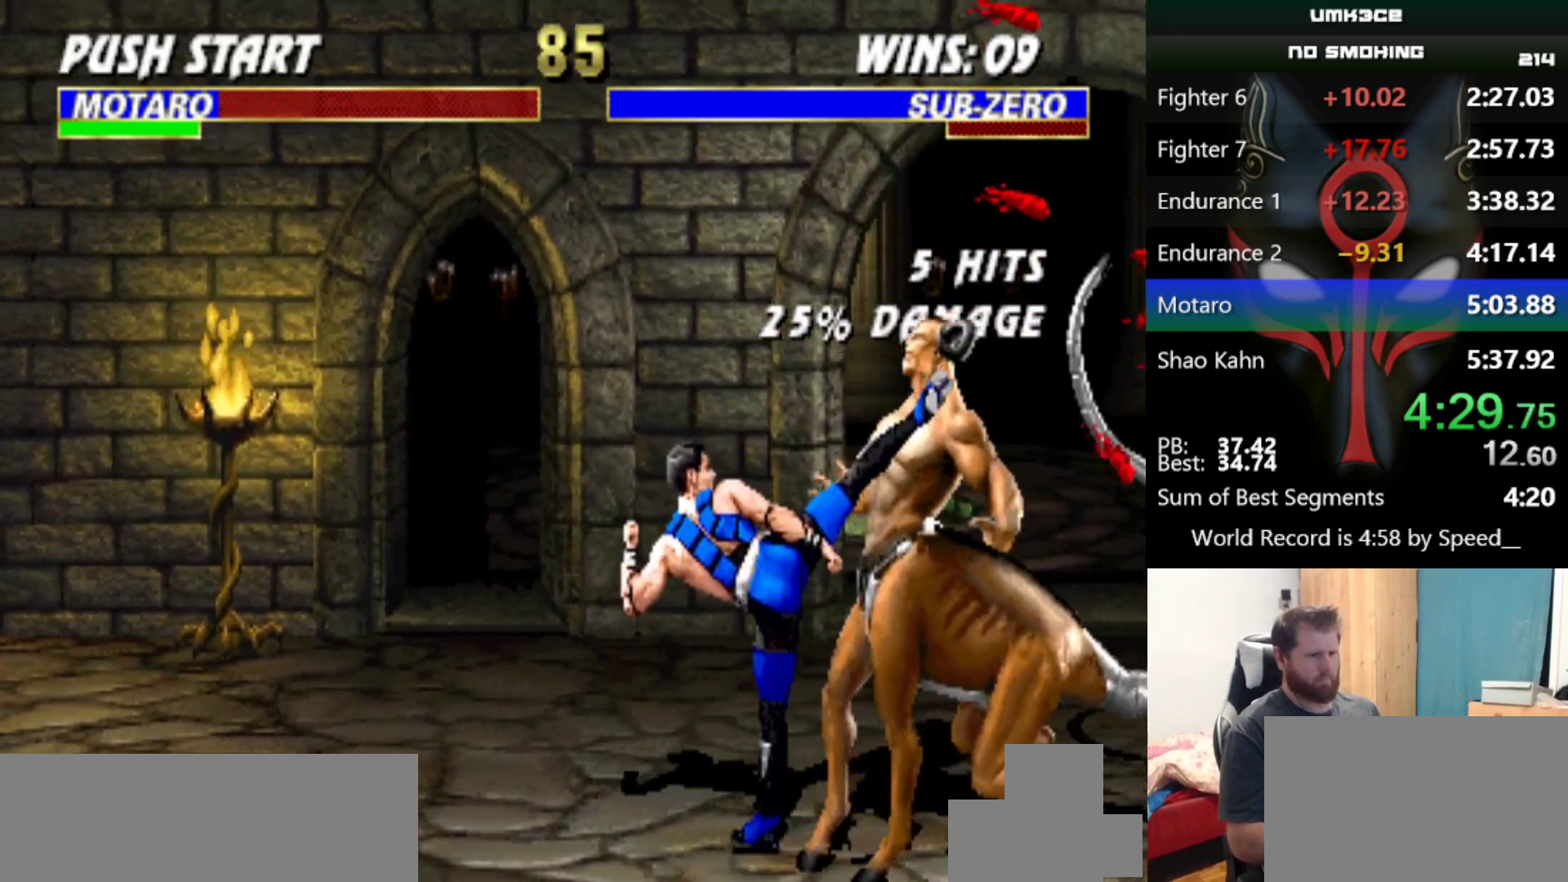
{"keys": ["e"], "events": [[434, "e", "down"]]}
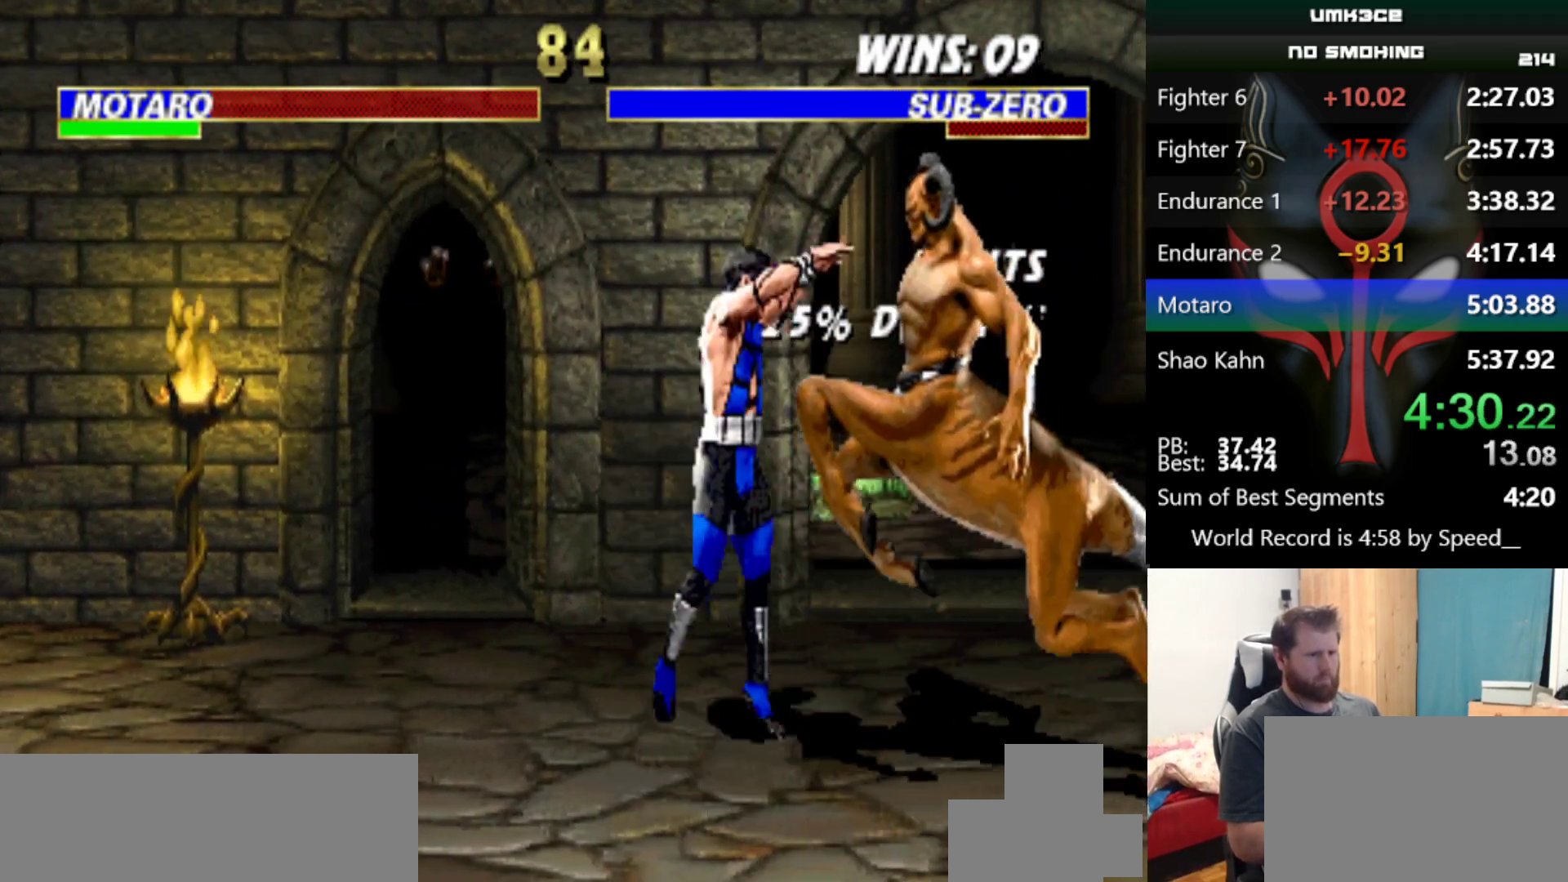
{"keys": [], "events": [[16, "e", "up"]]}
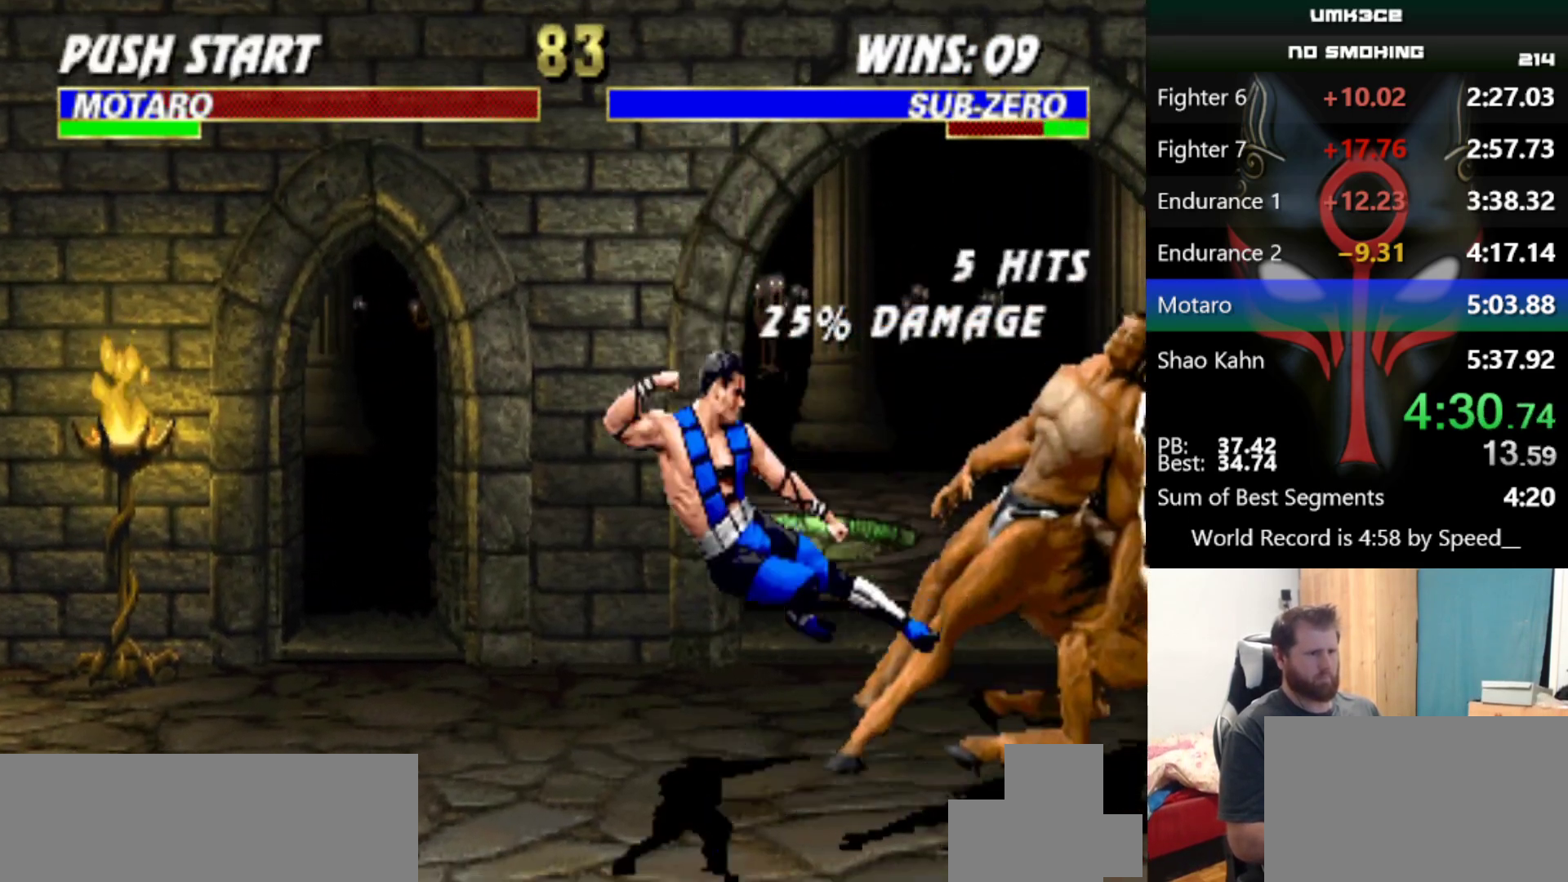
{"keys": ["d"], "events": [[84, "w", "down"], [134, "w", "up"], [267, "q", "down"], [317, "q", "up"], [367, "q", "down"], [467, "d", "down"], [467, "q", "up"]]}
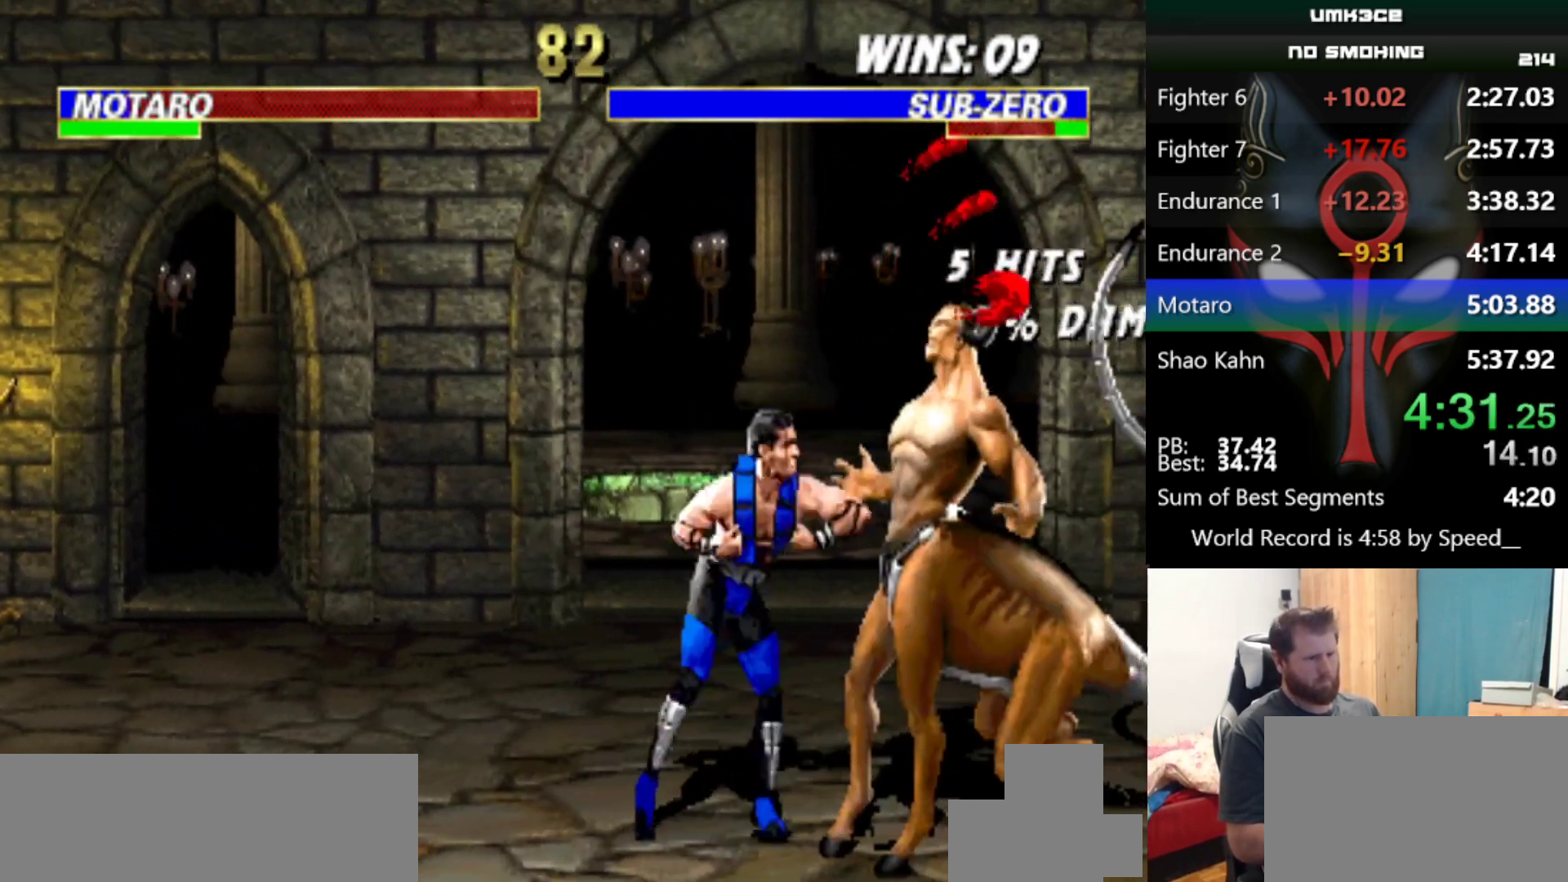
{"keys": [], "events": [[50, "d", "up"], [100, "e", "down"], [150, "e", "up"], [250, "e", "down"], [333, "e", "up"]]}
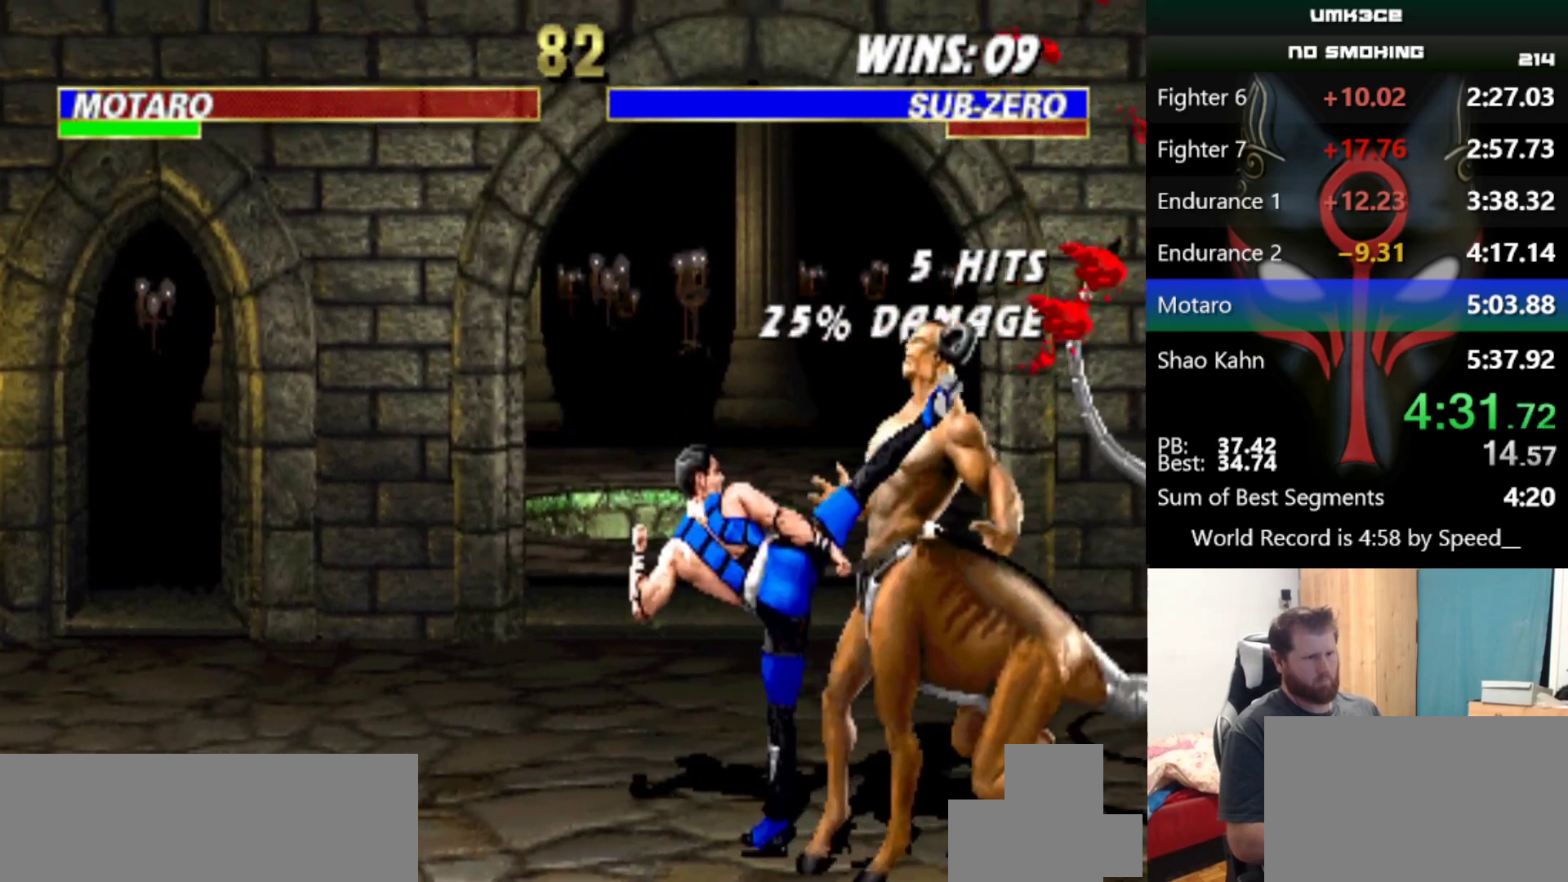
{"keys": ["e"], "events": [[401, "e", "down"]]}
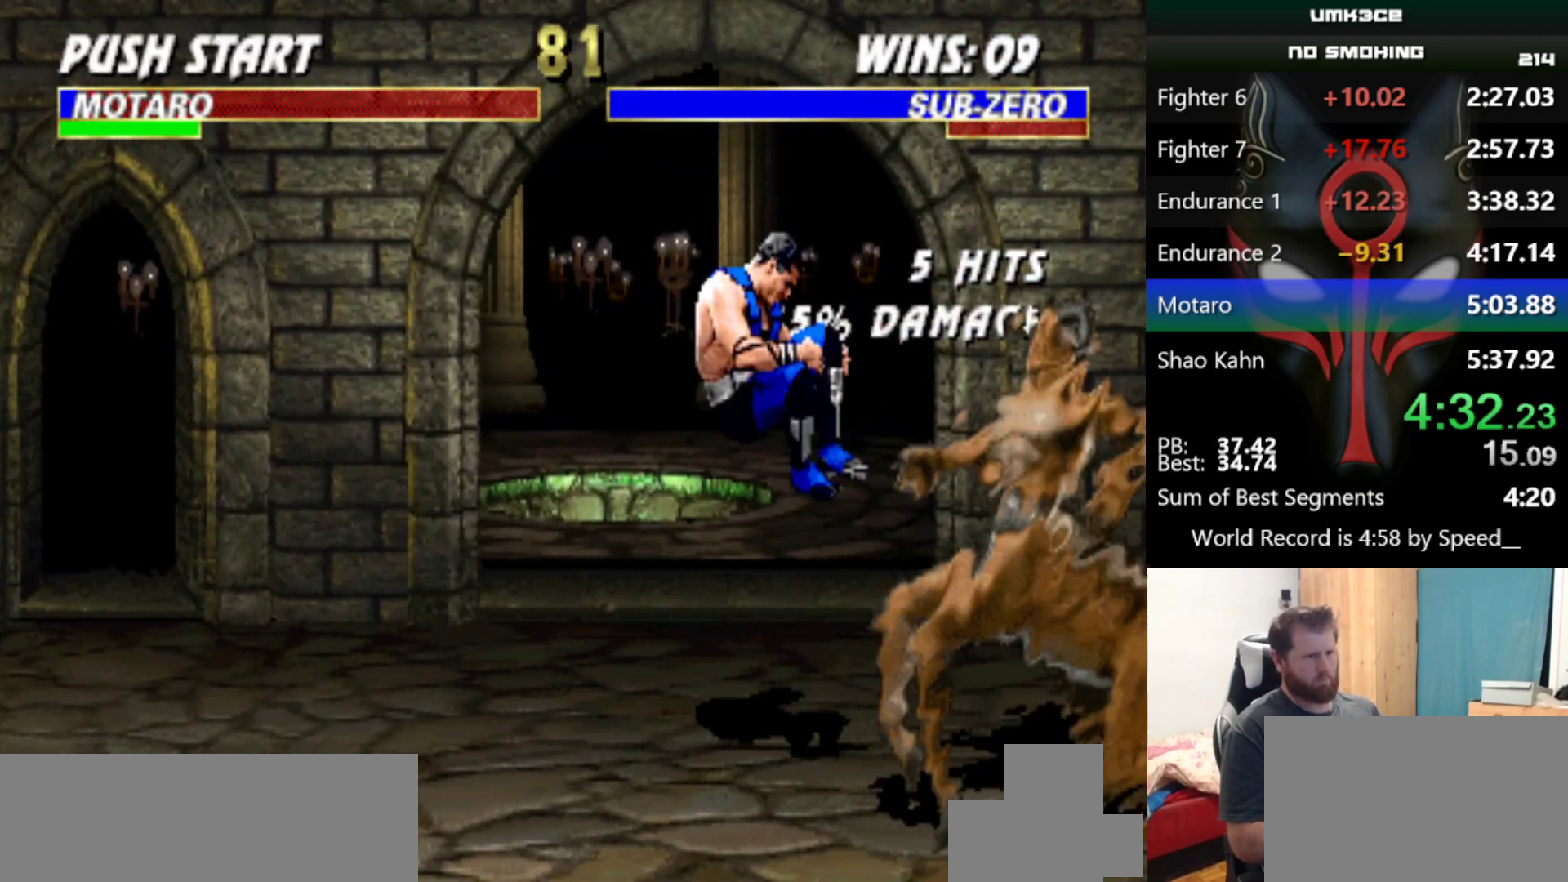
{"keys": [], "events": [[33, "e", "up"]]}
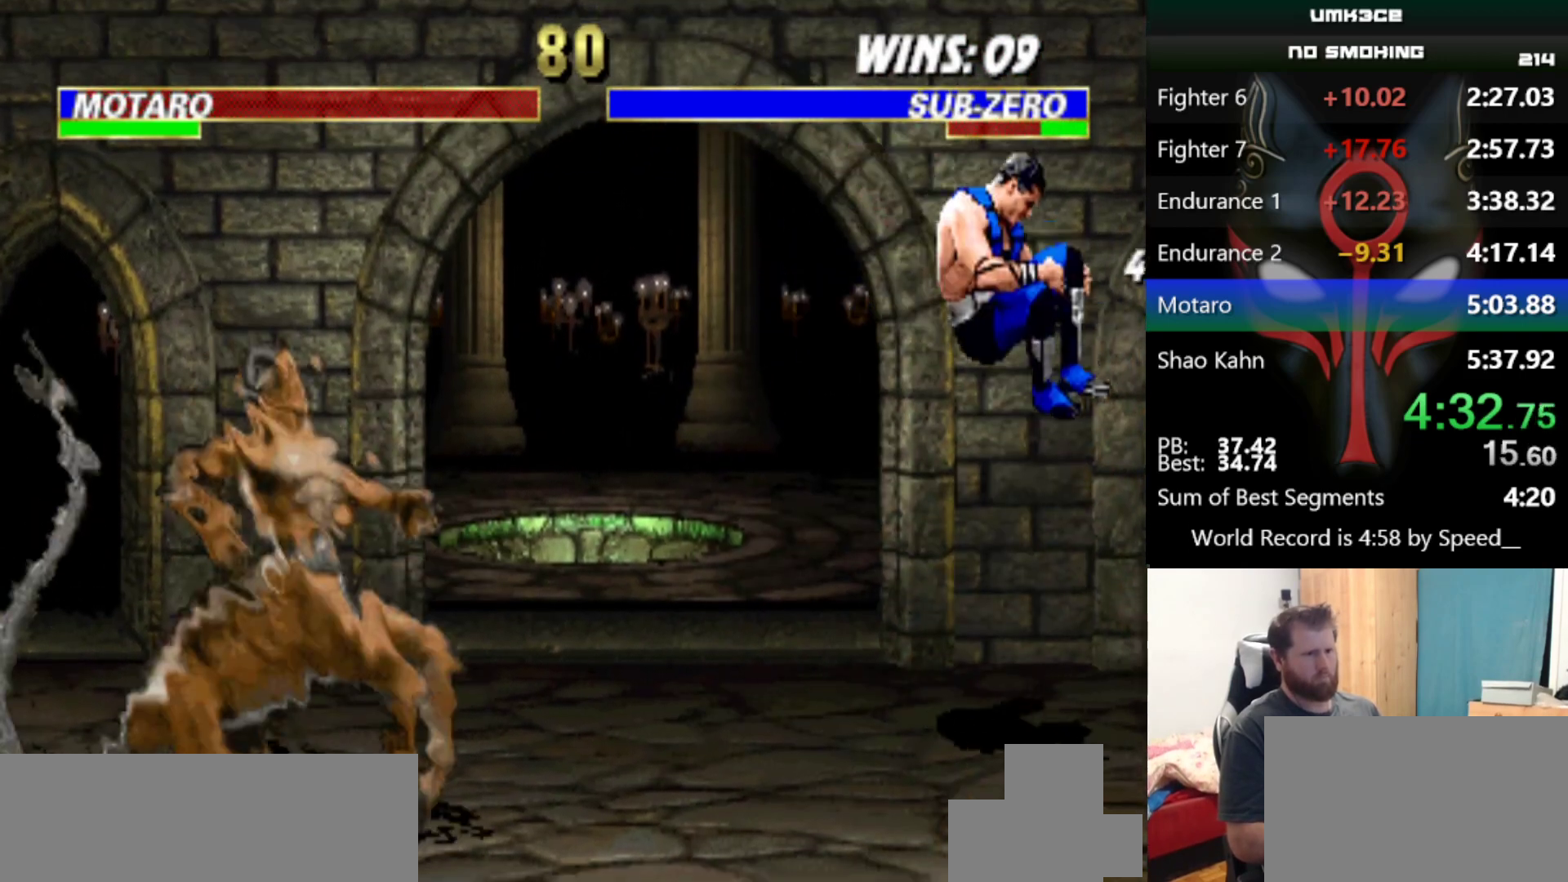
{"keys": [], "events": []}
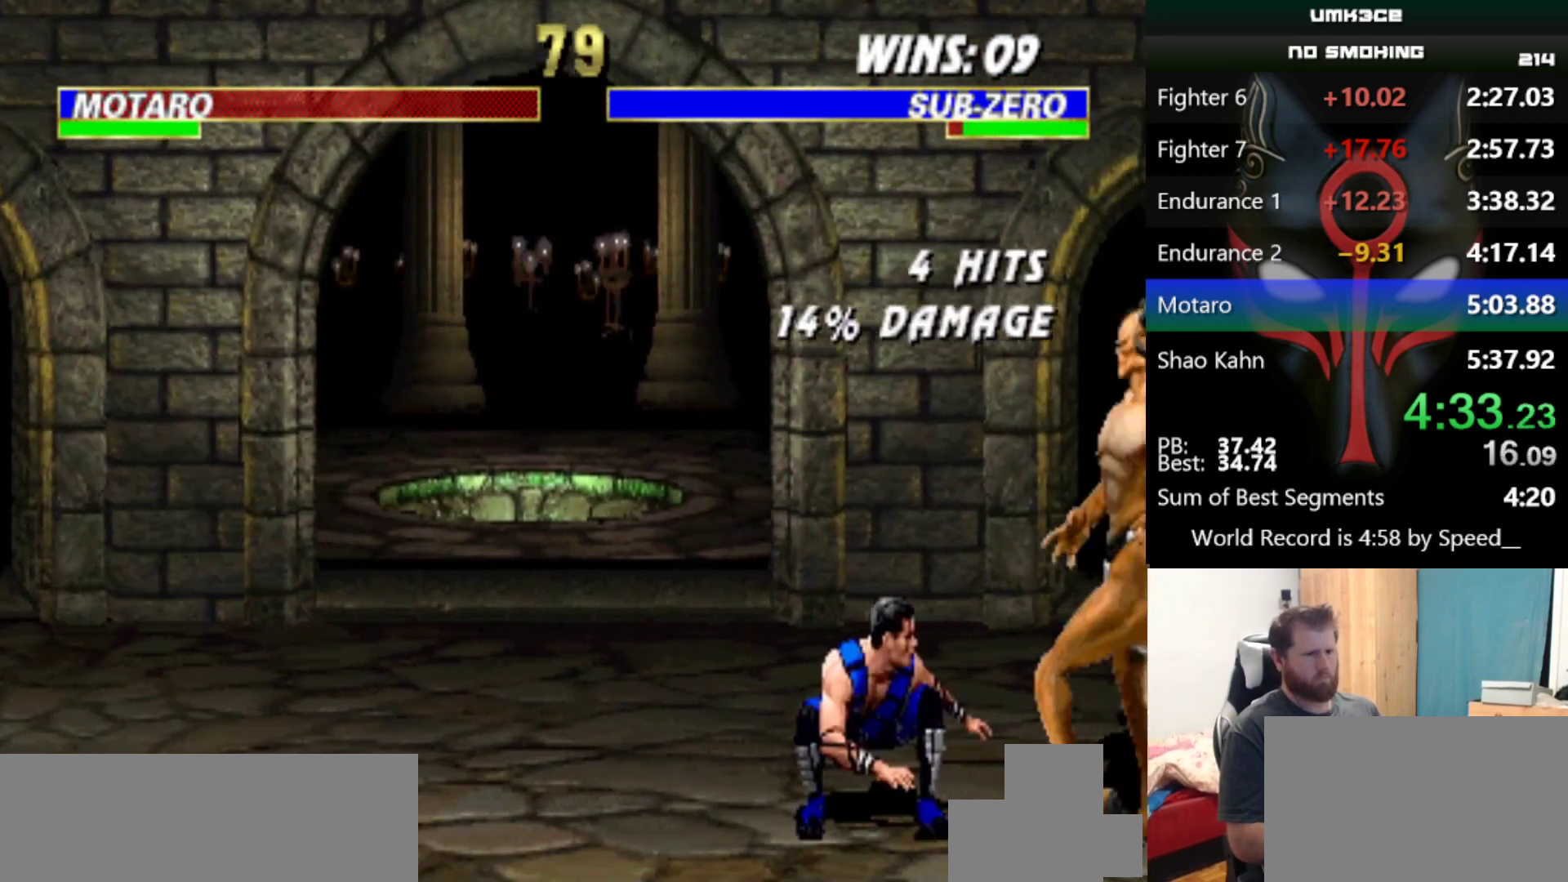
{"keys": [], "events": [[66, "q", "down"], [166, "q", "up"]]}
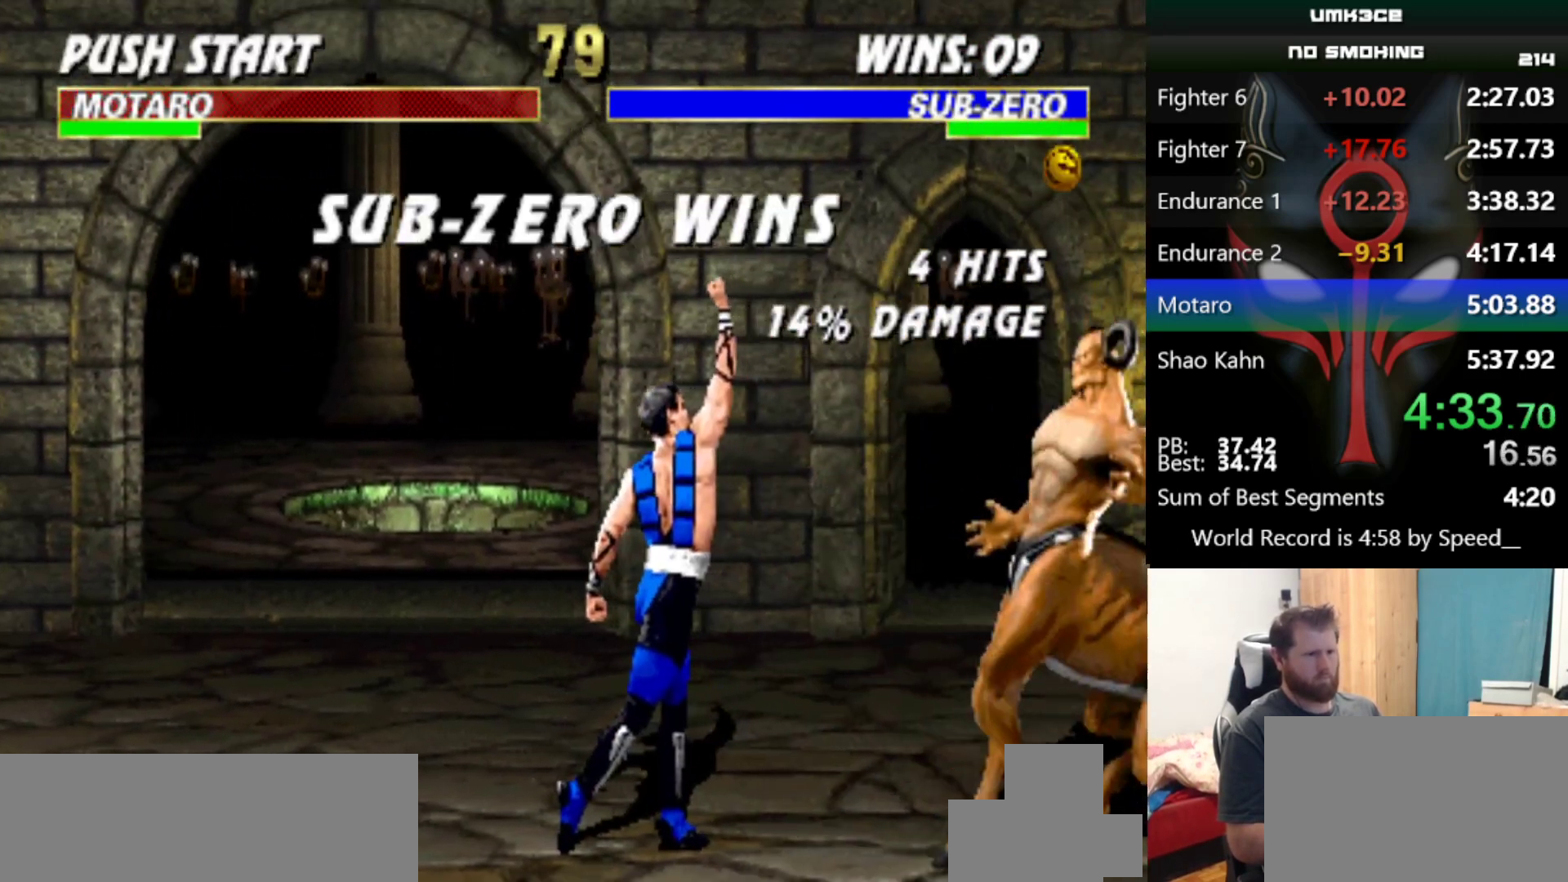
{"keys": ["z"], "events": [[284, "z", "down"], [334, "x", "down"], [384, "z", "up"], [484, "x", "up"], [484, "z", "down"]]}
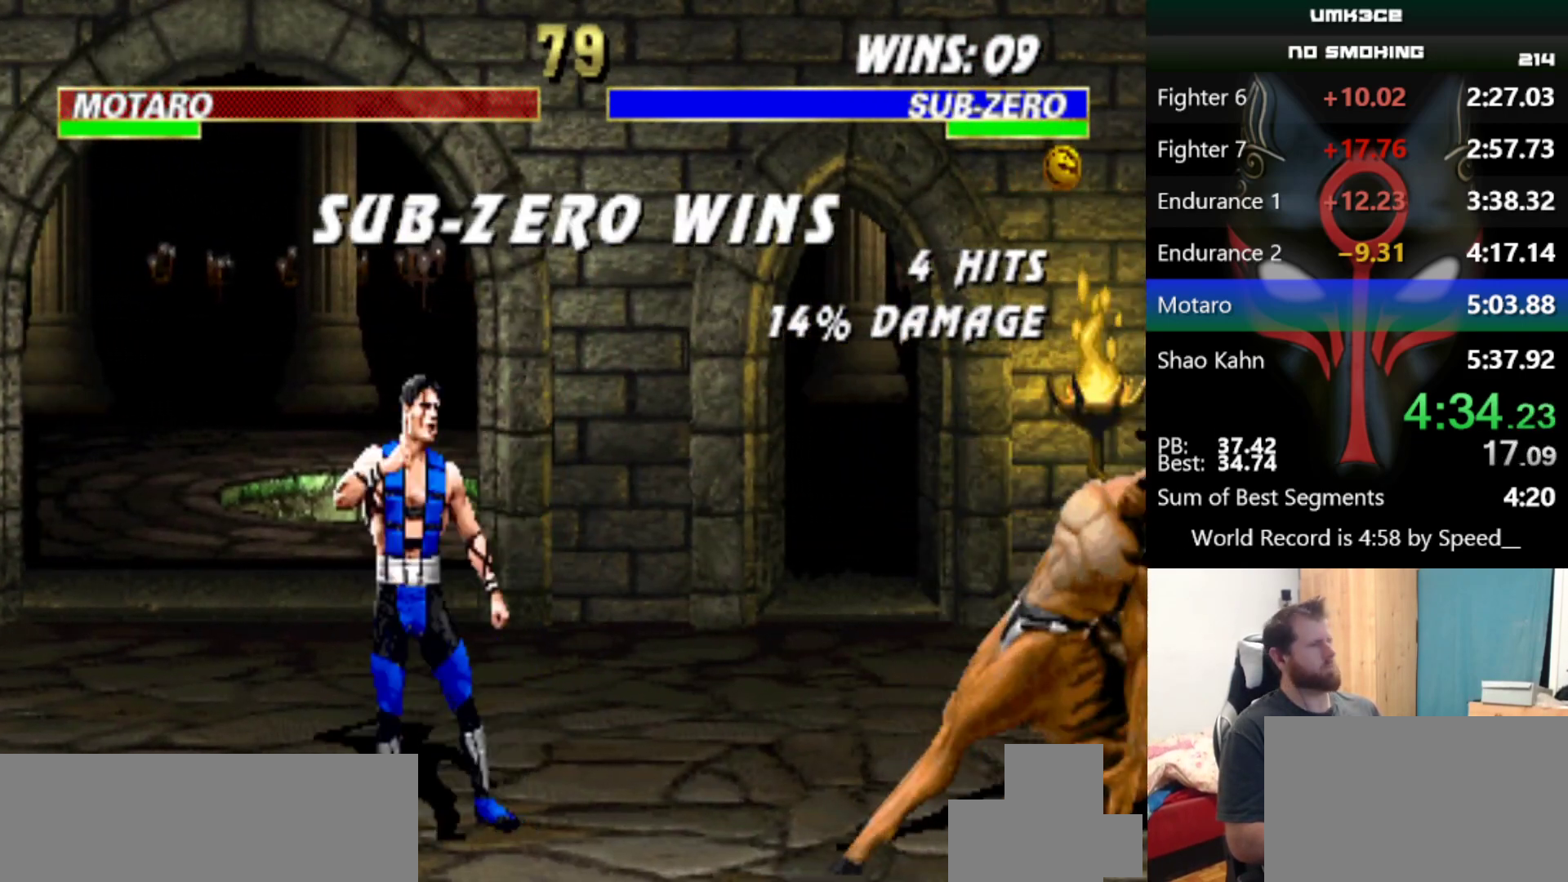
{"keys": [], "events": [[67, "x", "down"], [67, "z", "up"], [167, "x", "up"], [167, "z", "down"], [217, "x", "down"], [267, "z", "up"], [350, "x", "up"], [350, "z", "down"], [400, "x", "down"], [450, "z", "up"], [500, "x", "up"]]}
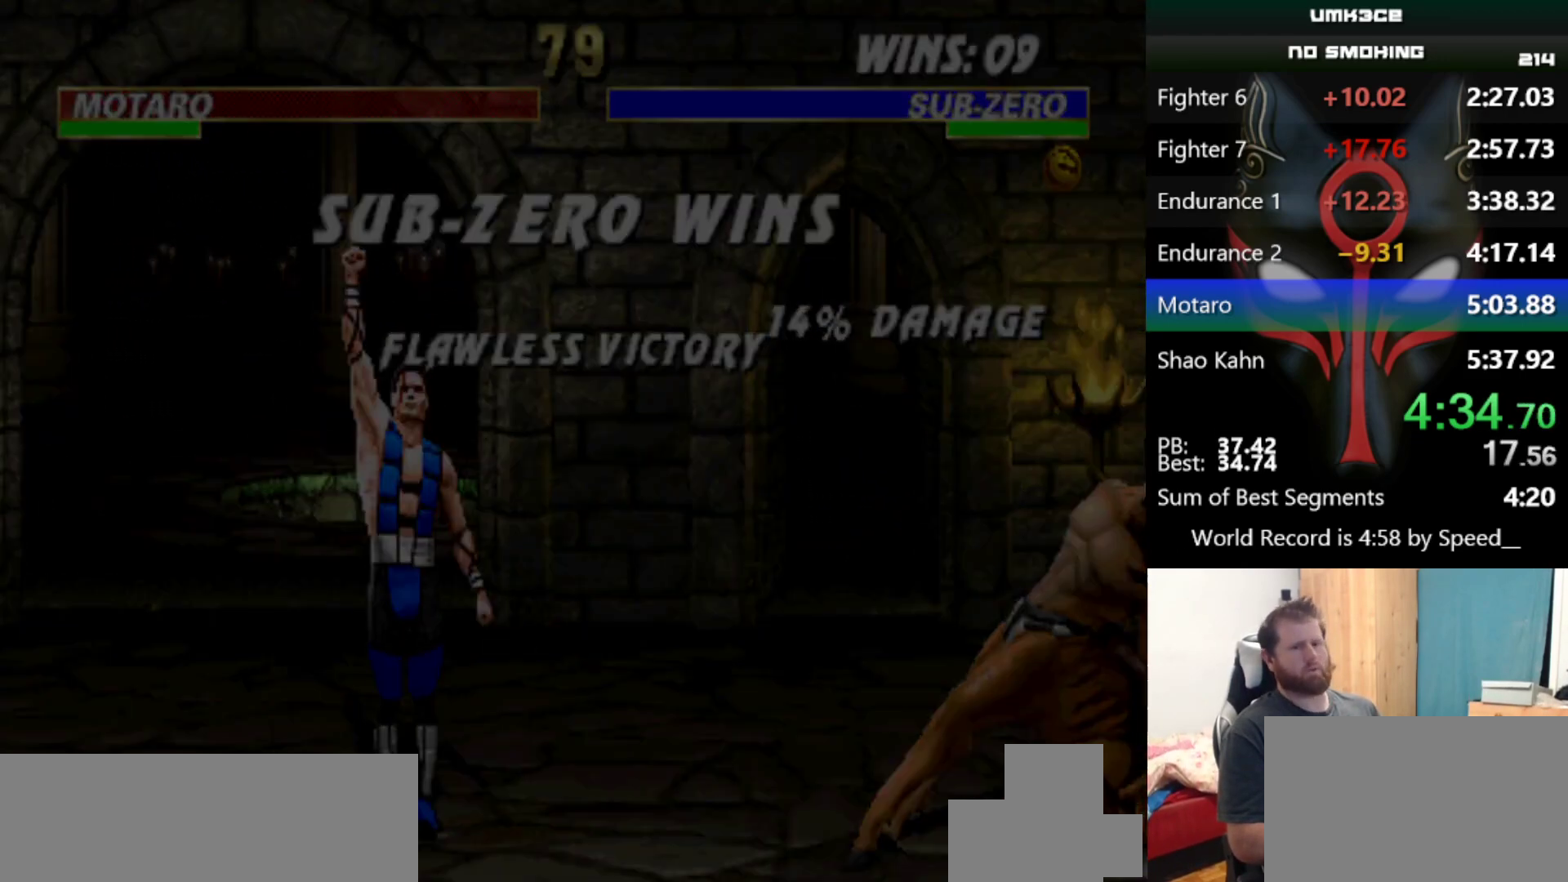
{"keys": [], "events": []}
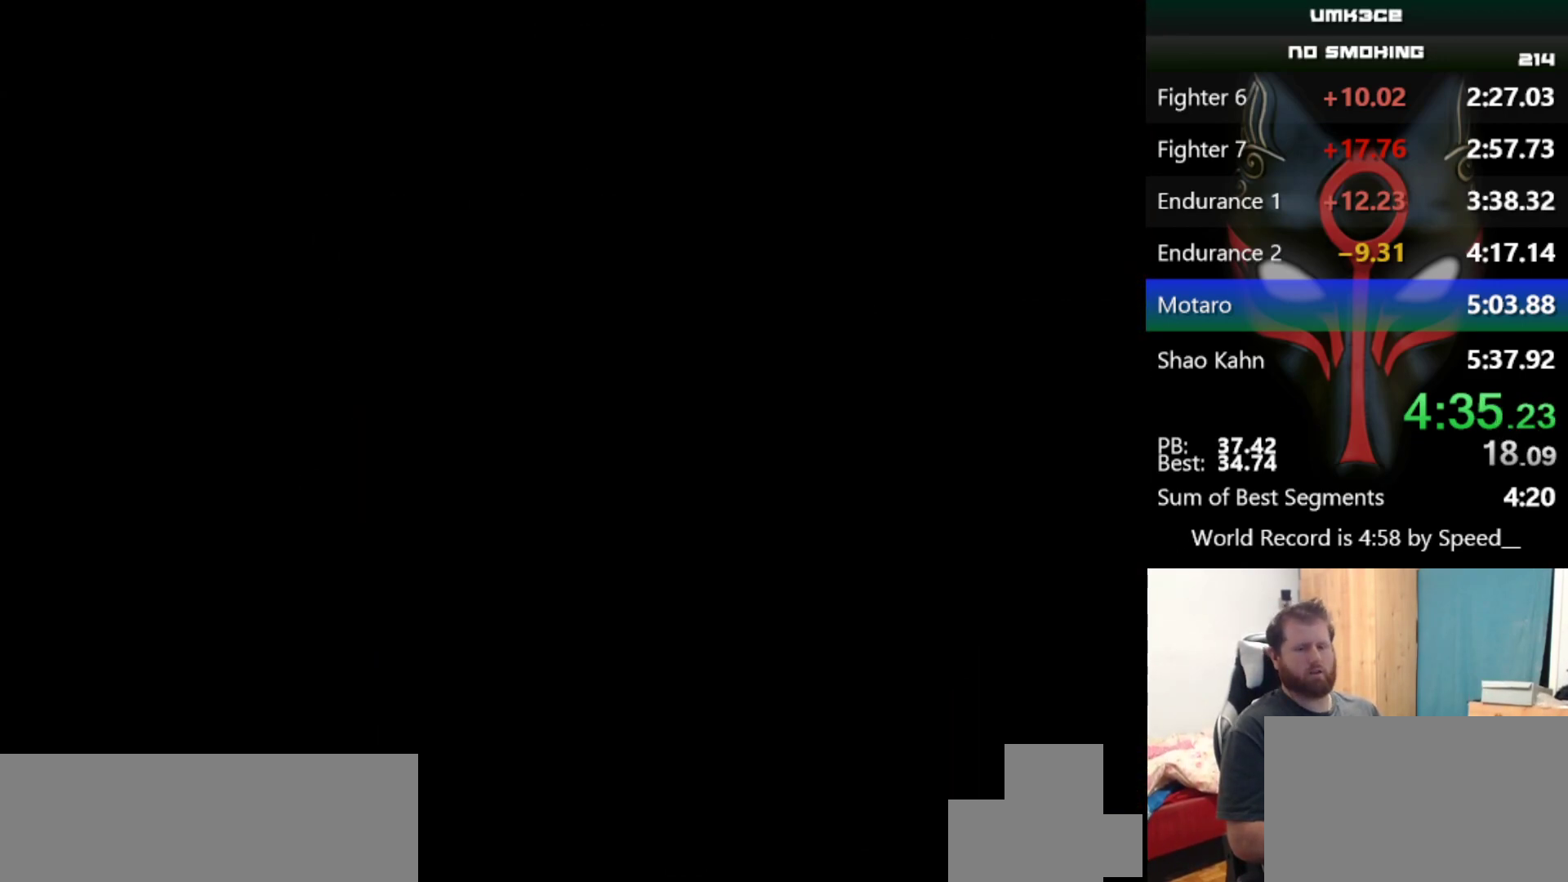
{"keys": [], "events": []}
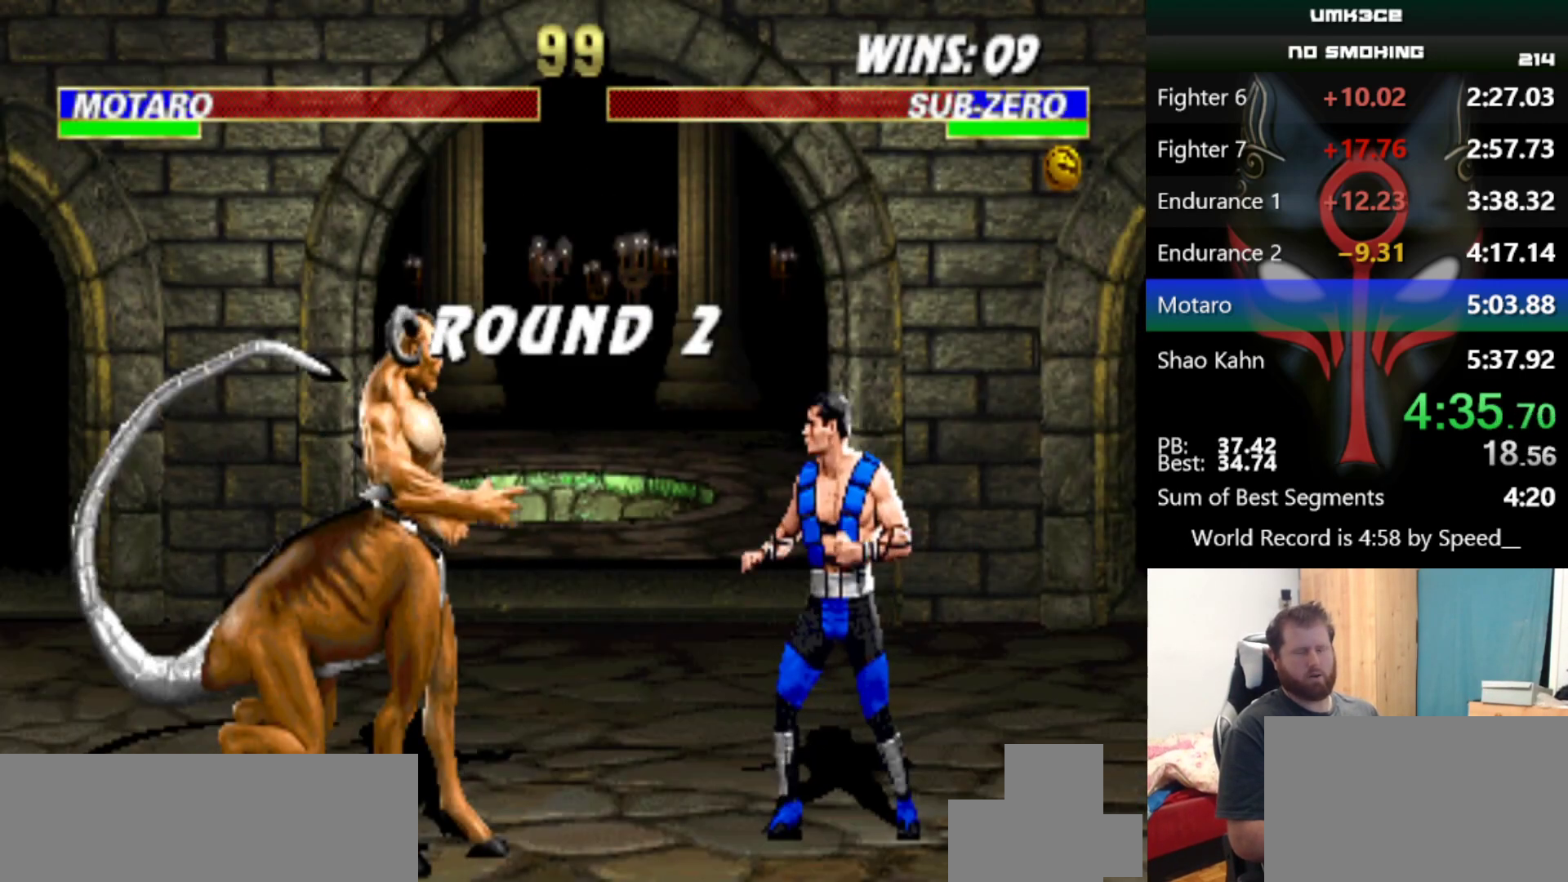
{"keys": [], "events": []}
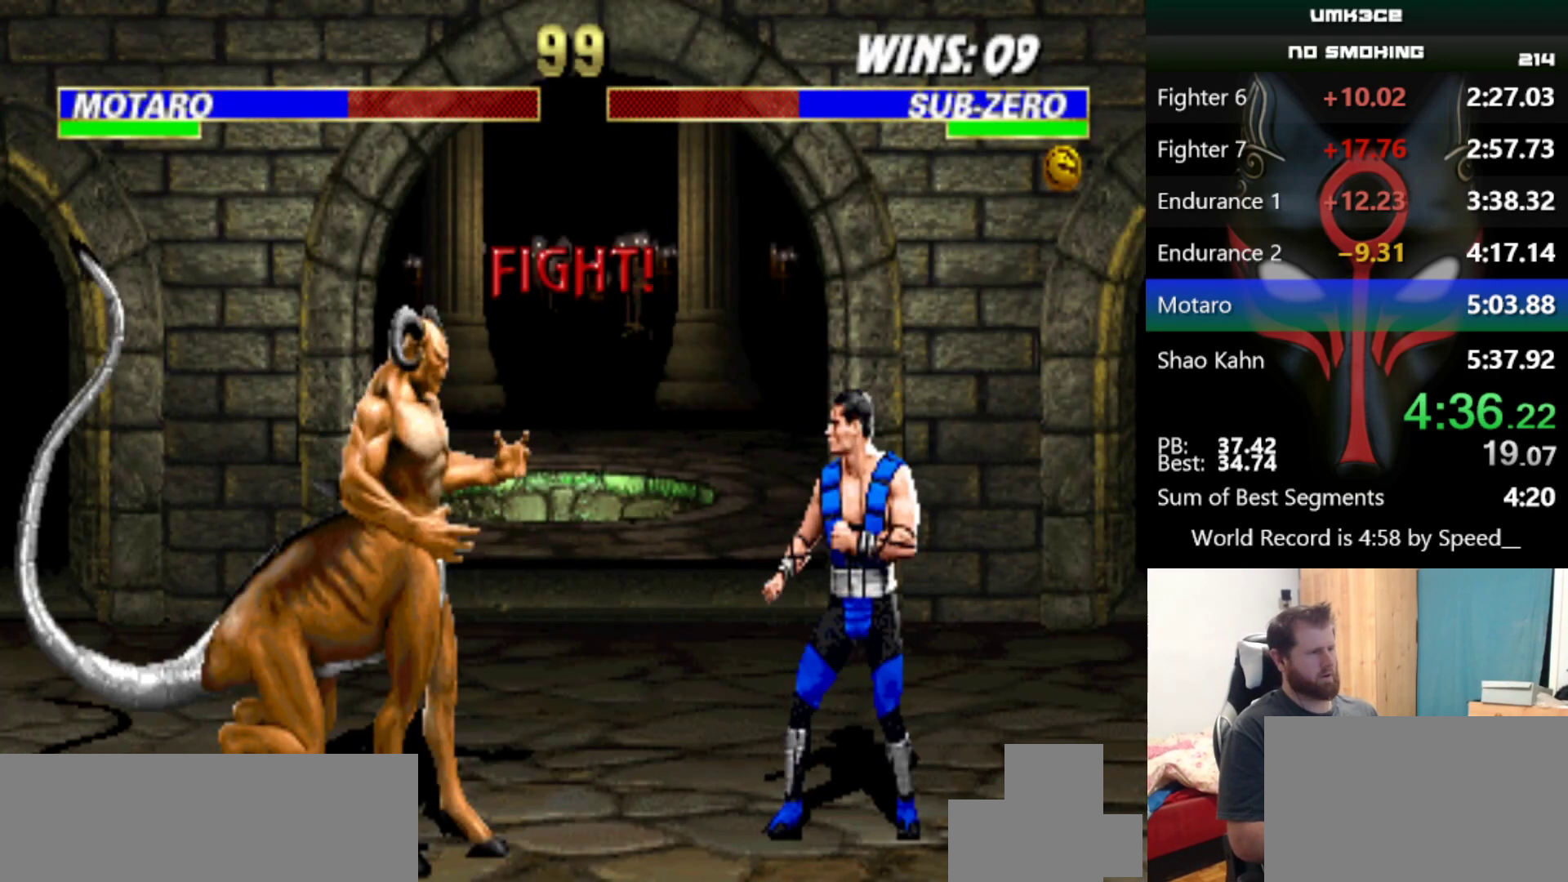
{"keys": [], "events": []}
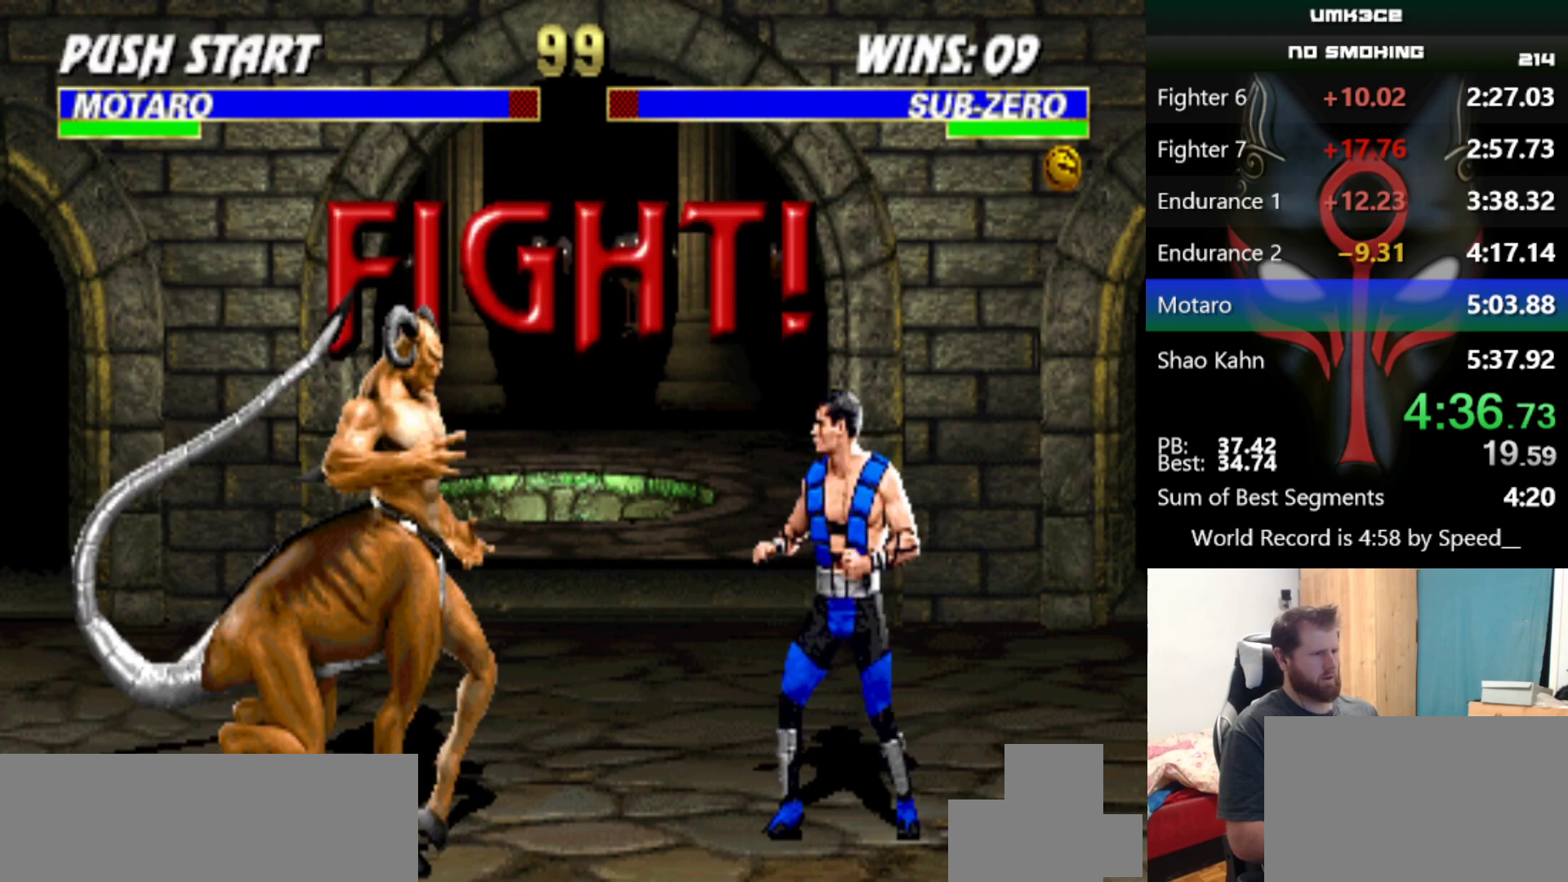
{"keys": [], "events": []}
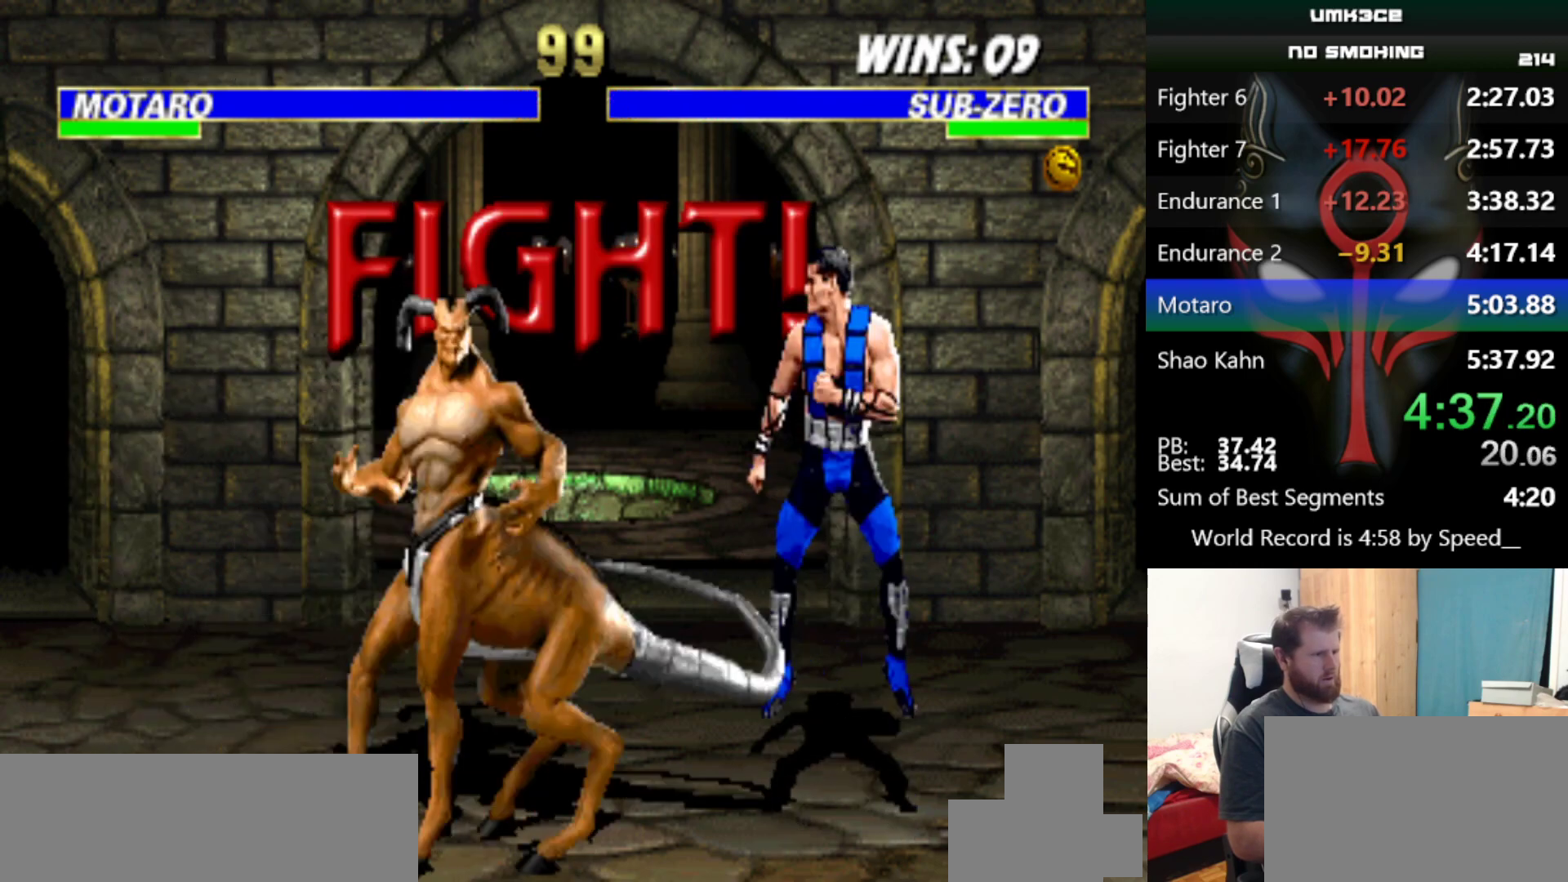
{"keys": ["e"], "events": [[267, "e", "down"], [350, "e", "up"], [400, "e", "down"], [450, "e", "up"], [500, "e", "down"]]}
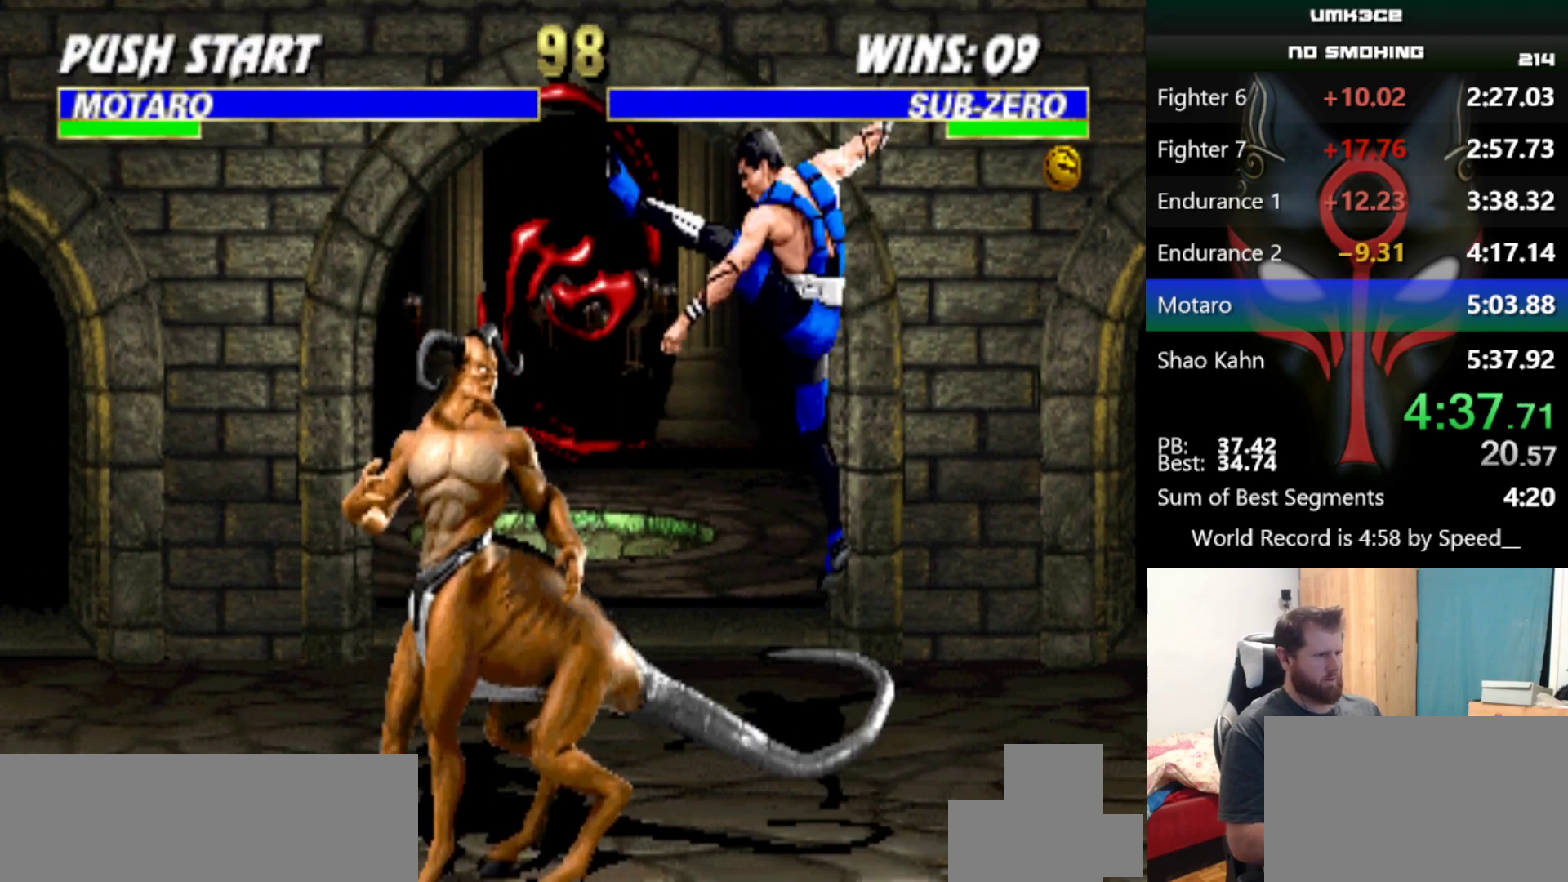
{"keys": [], "events": [[84, "e", "up"], [134, "e", "down"], [184, "e", "up"], [234, "e", "down"], [368, "e", "up"]]}
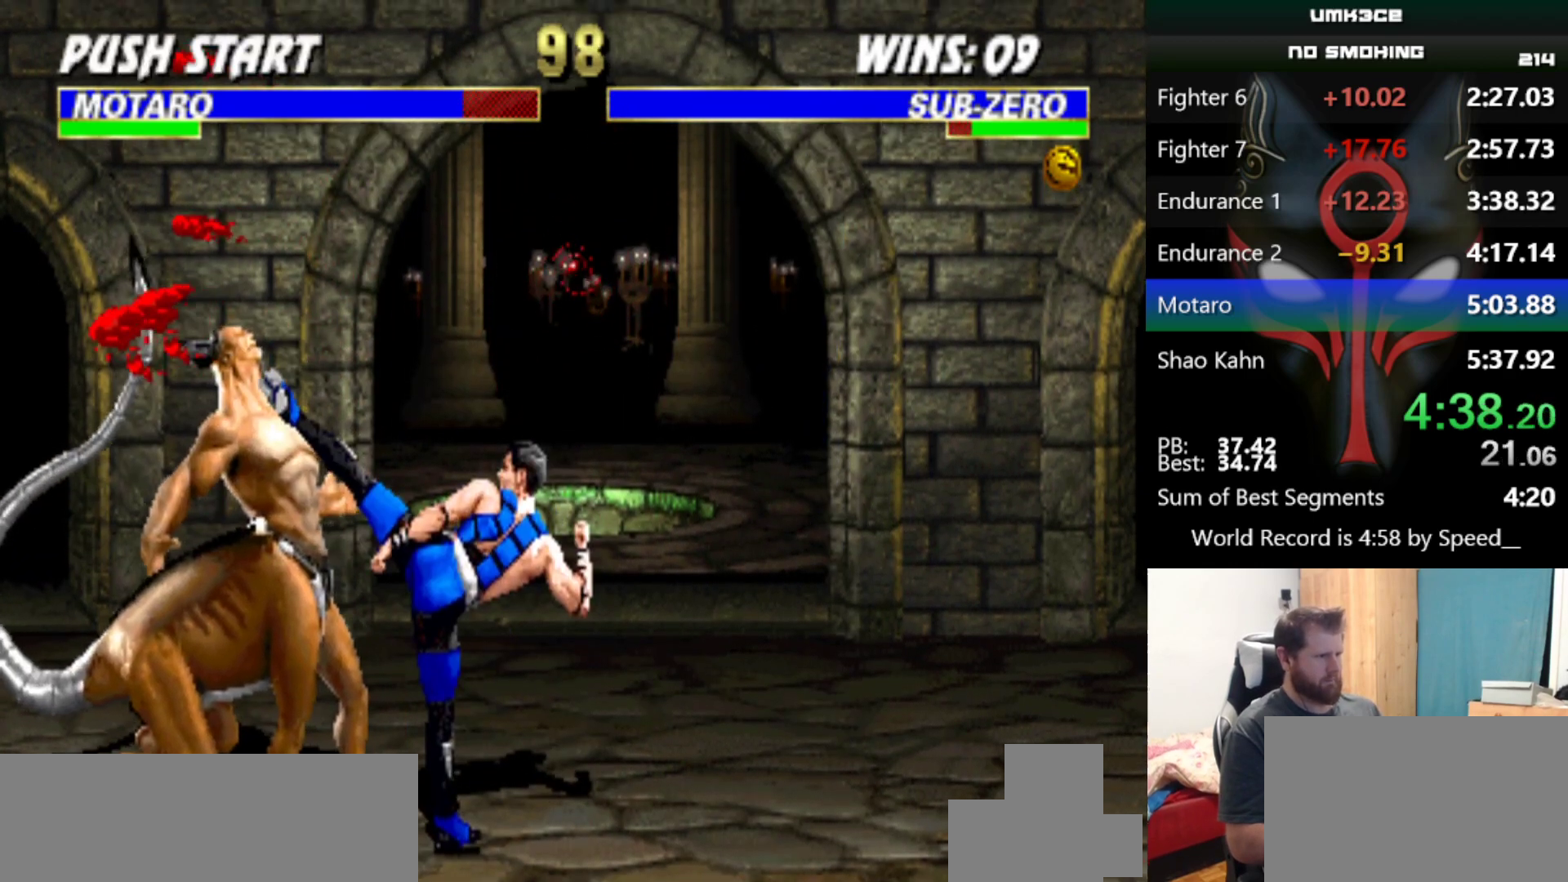
{"keys": [], "events": []}
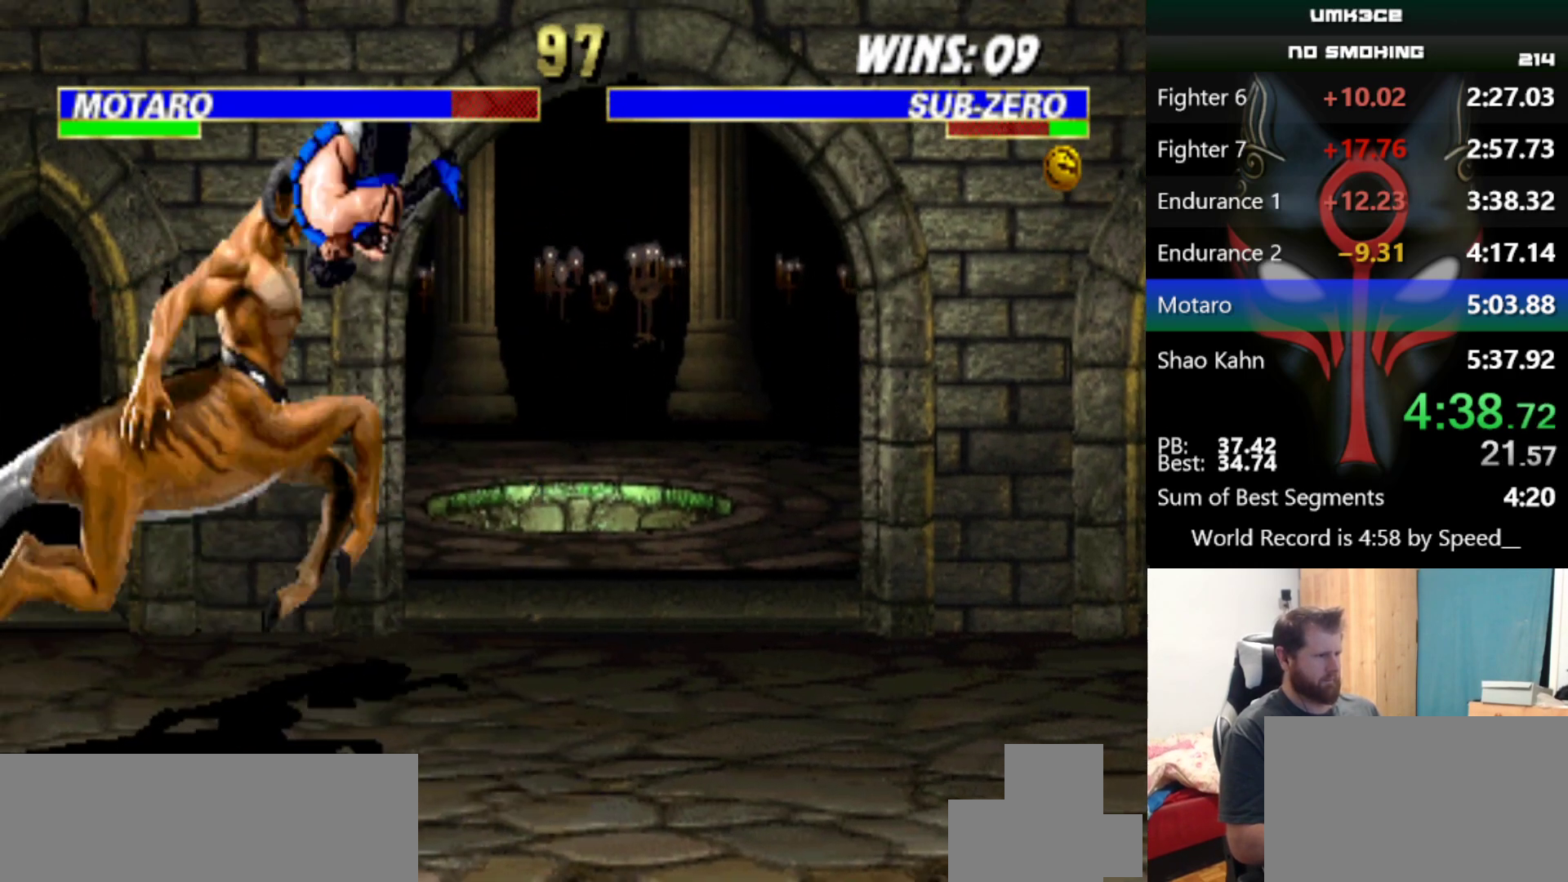
{"keys": [], "events": []}
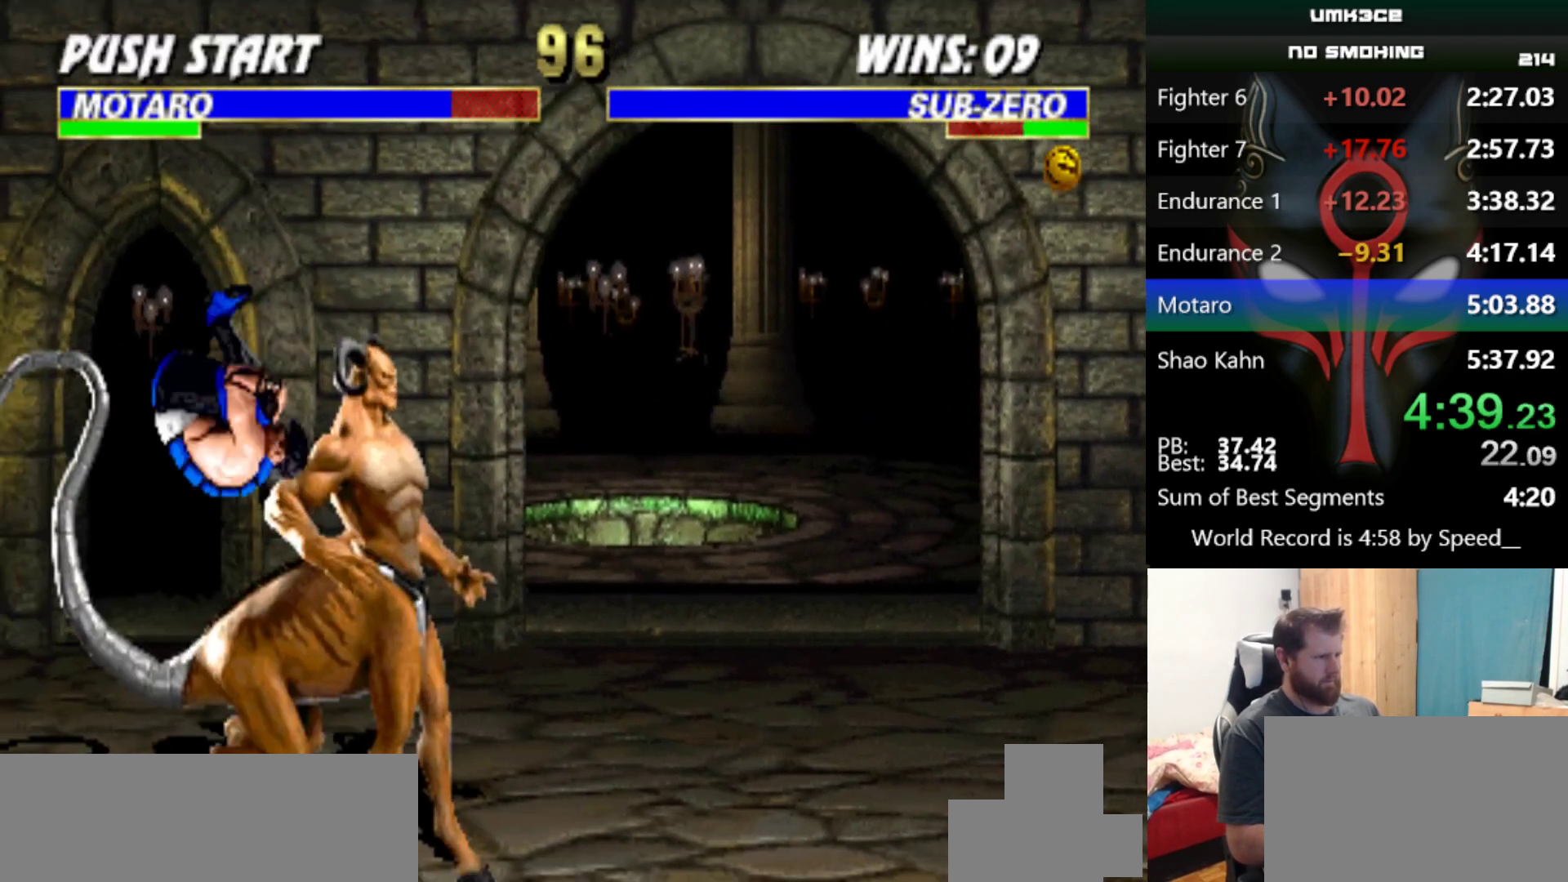
{"keys": [], "events": [[183, "q", "down"], [234, "q", "up"], [267, "q", "down"], [367, "d", "down"], [367, "q", "up"], [467, "d", "up"]]}
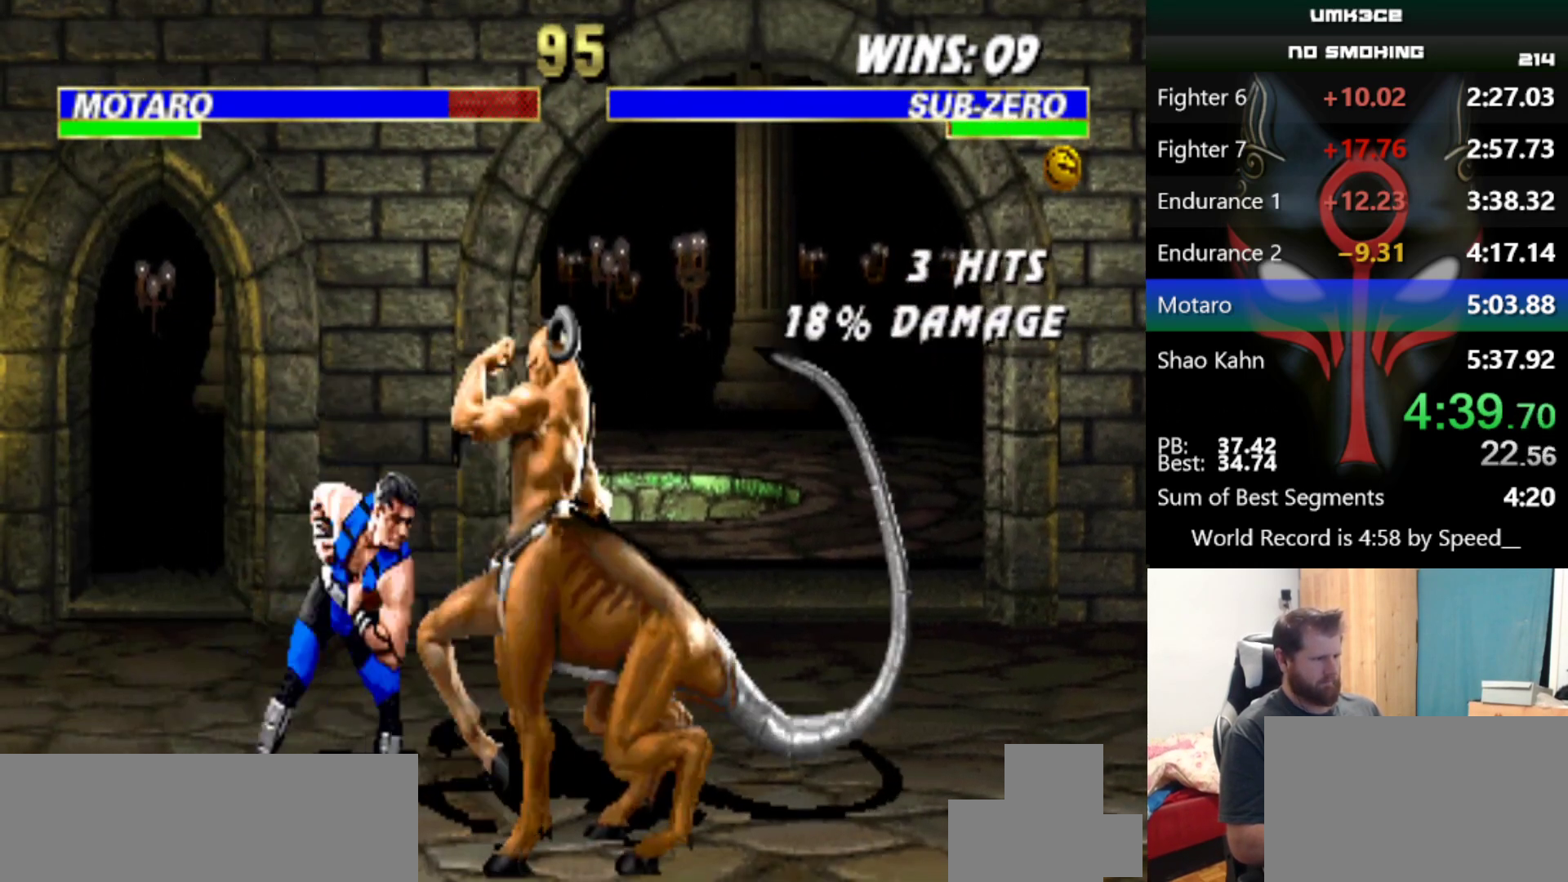
{"keys": [], "events": [[51, "e", "down"], [151, "e", "up"], [201, "e", "down"], [234, "e", "up"]]}
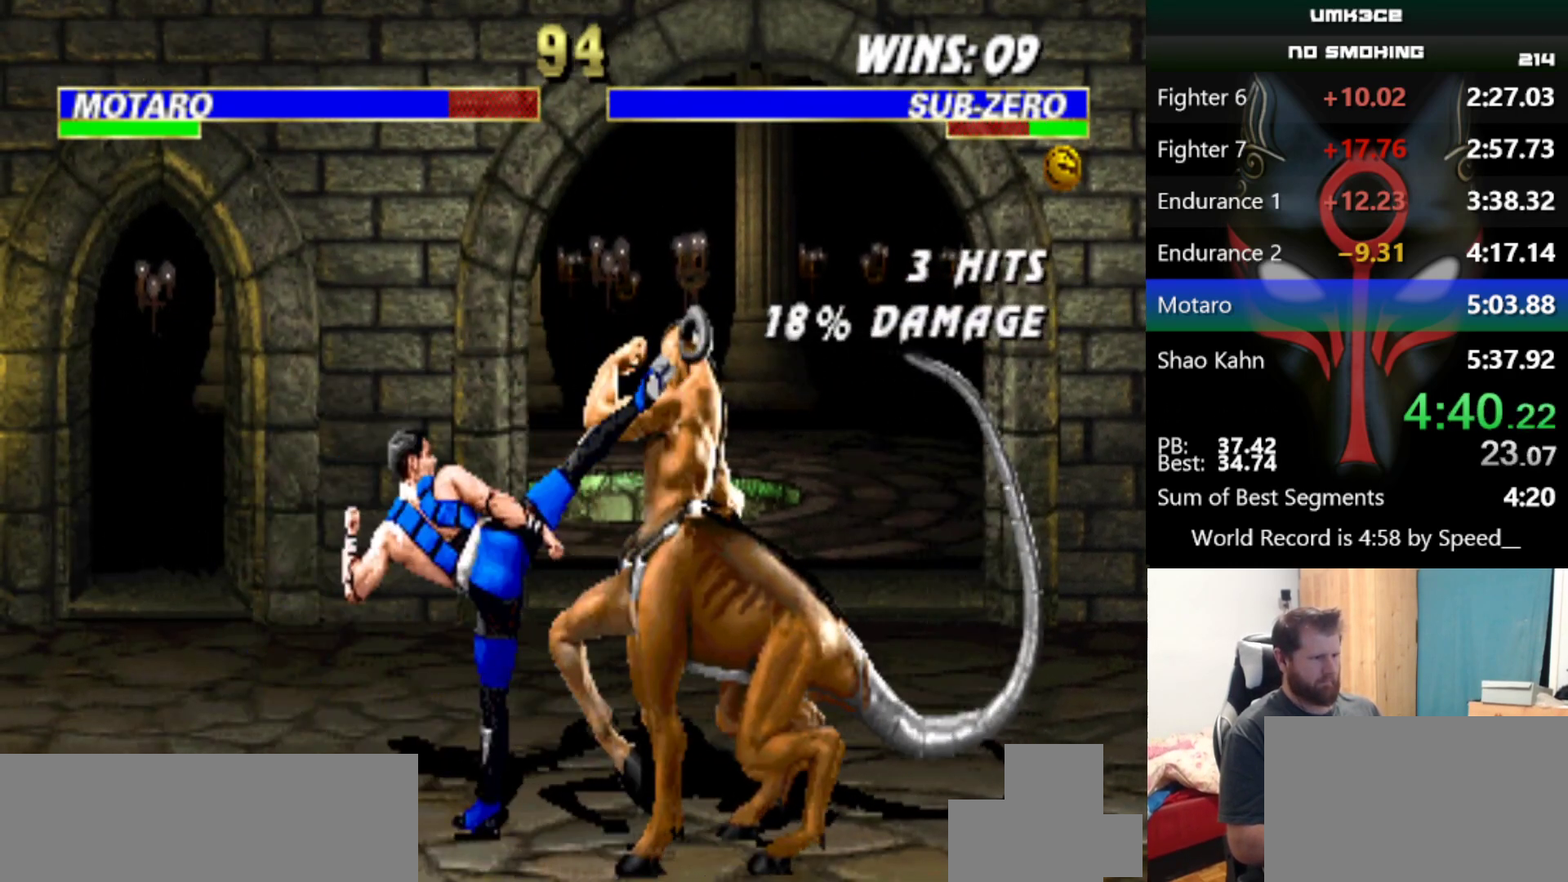
{"keys": [], "events": []}